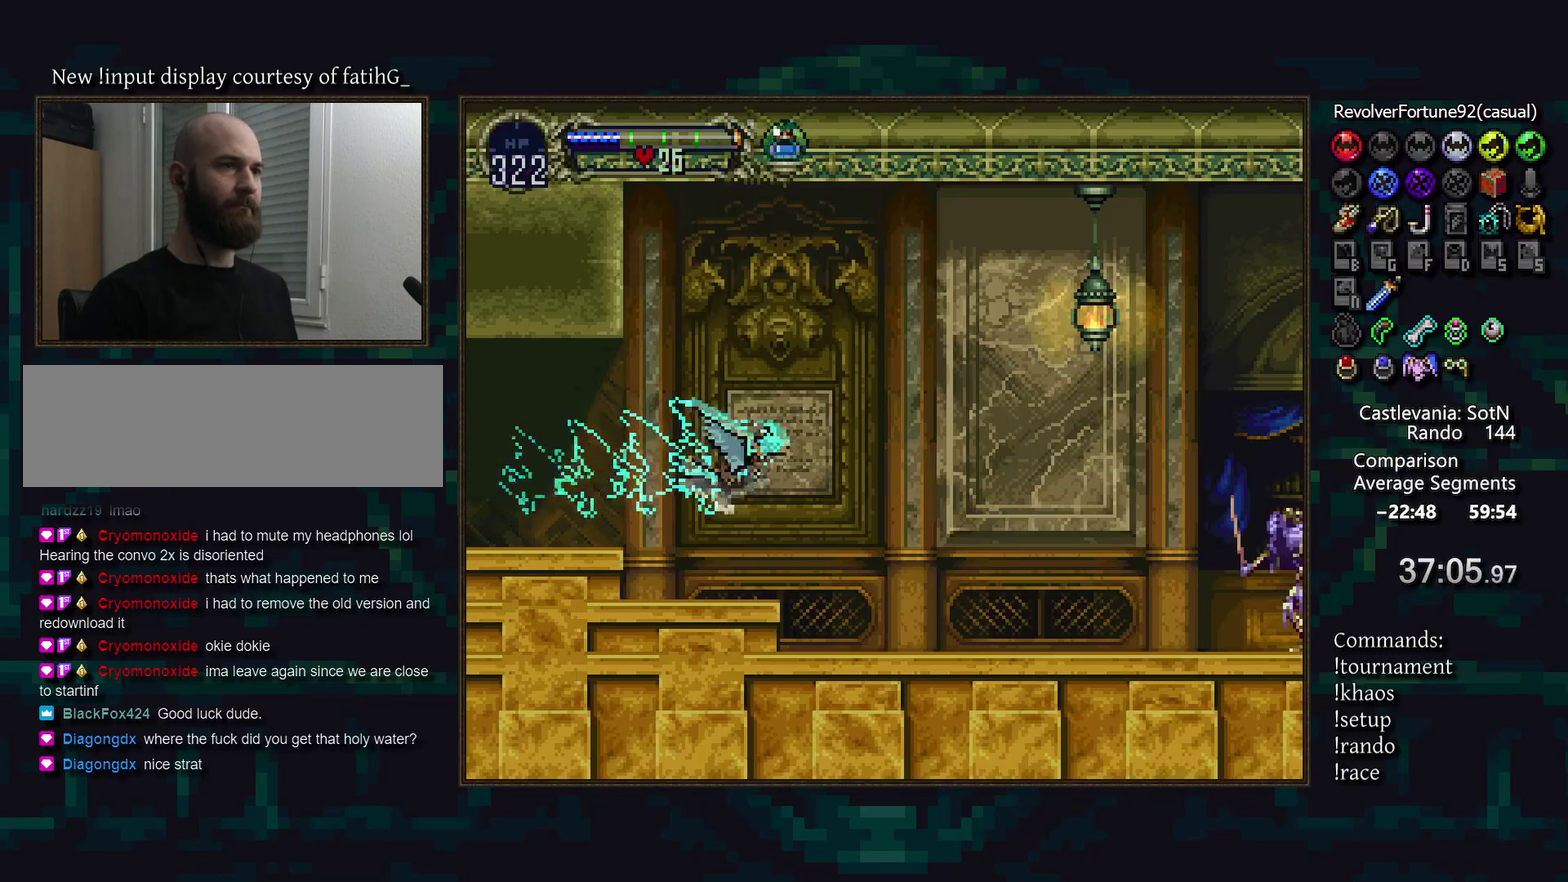
Gameplay with a controller (PlayStation layout); each line is a JSON object with the inputs held at the frame after it. "events" lists button and stick changes between this image and that frame as [ms after this image, input, new state], when the widget could be followed in between. Not read: DPAD_RIGHT DPAD_UP L3 R3.
{"buttons": [], "events": [[33, "DPAD_DOWN", "down"], [67, "DPAD_LEFT", "up"], [167, "DPAD_DOWN", "up"], [200, "CROSS", "up"]]}
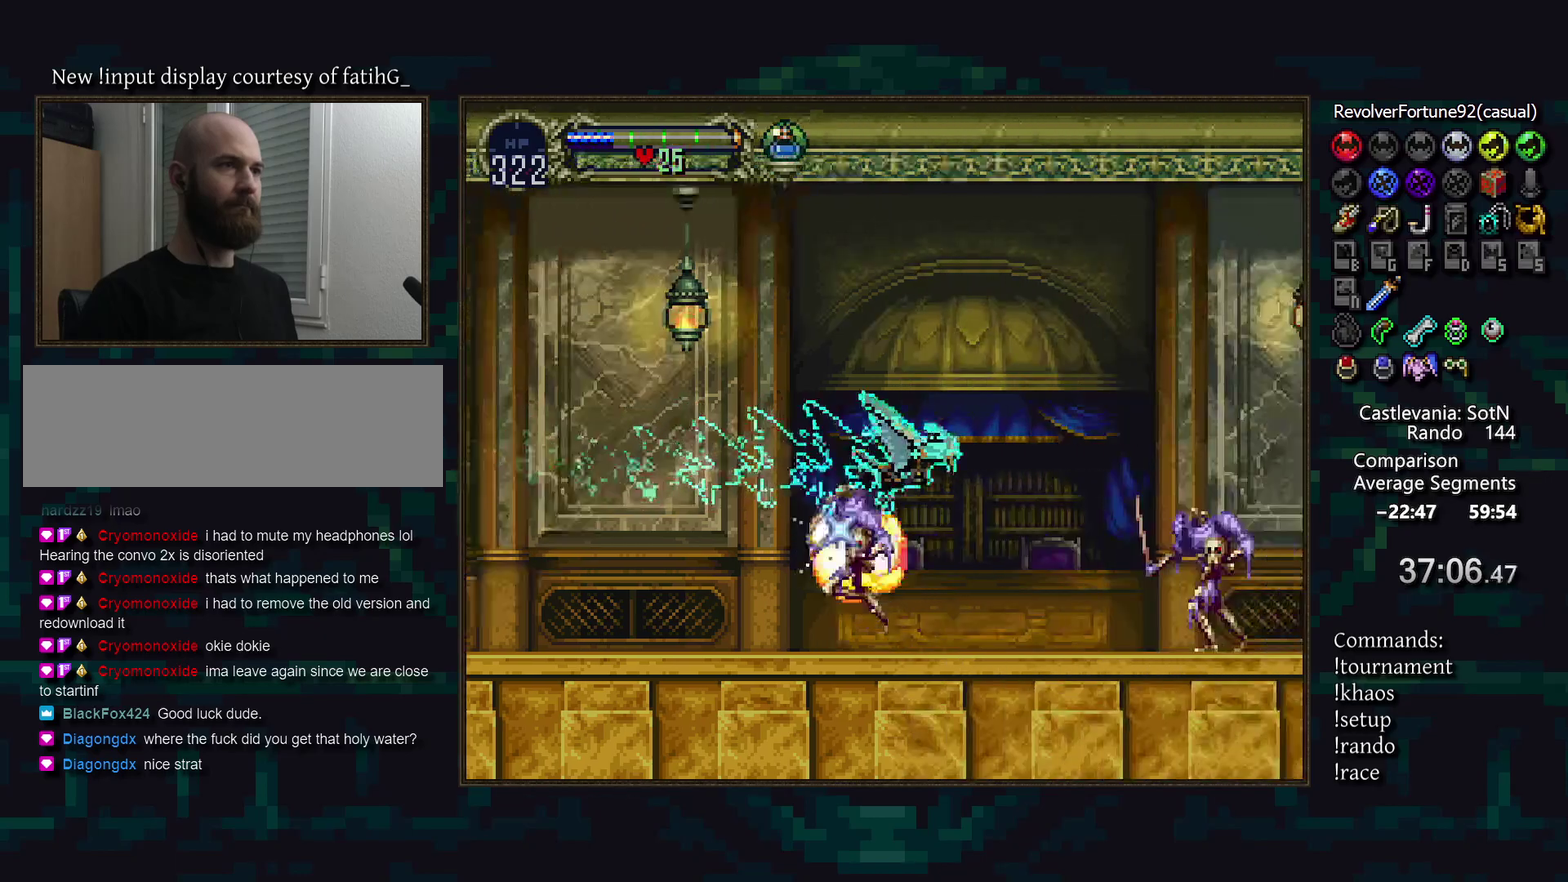
{"buttons": [], "events": []}
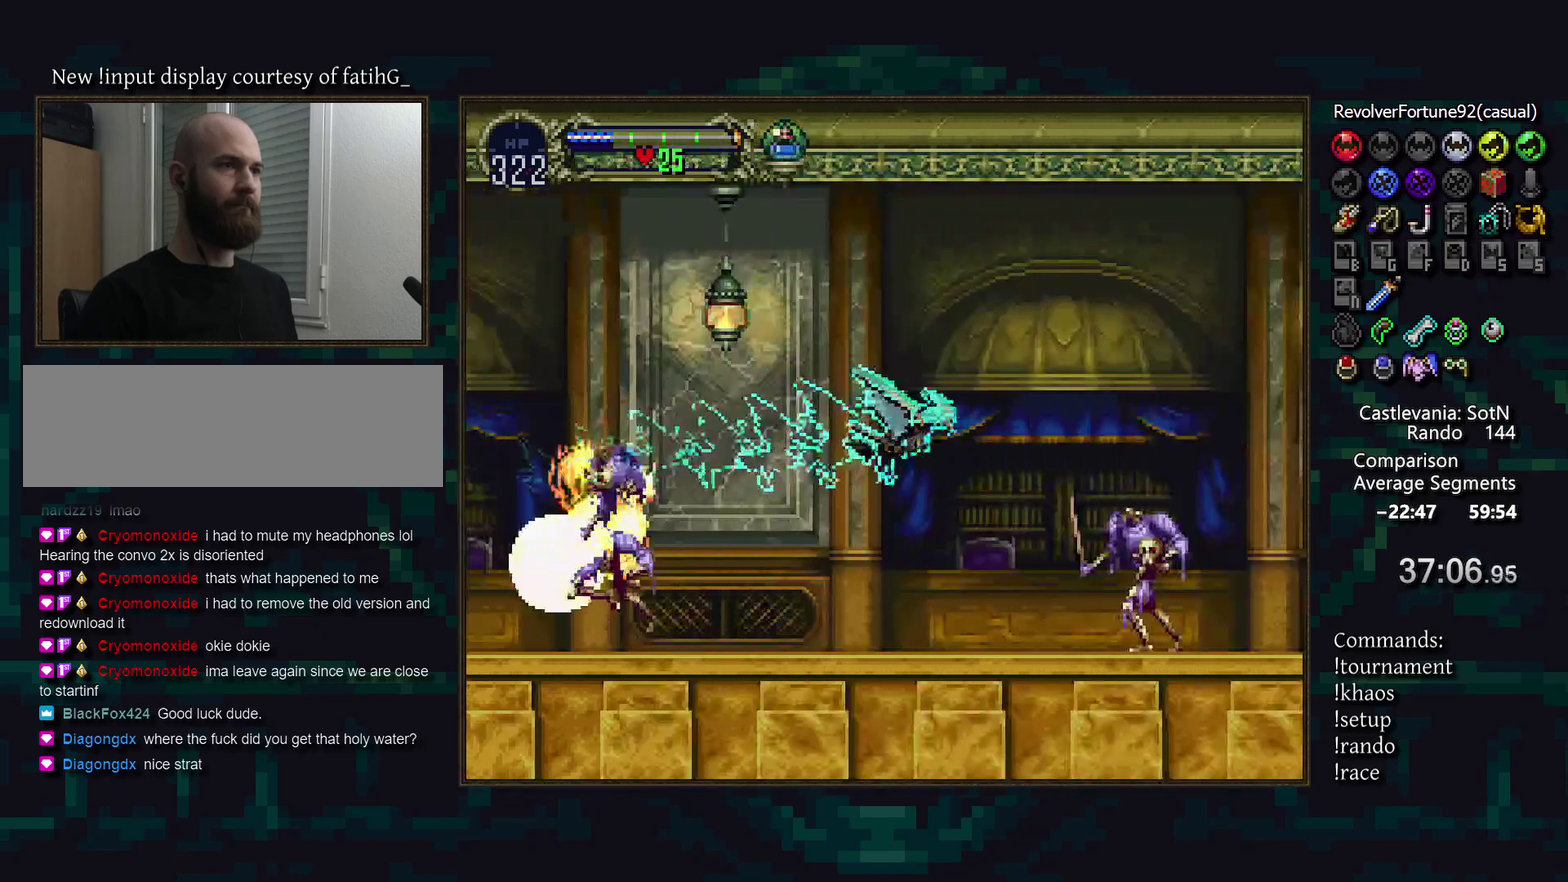
{"buttons": [], "events": []}
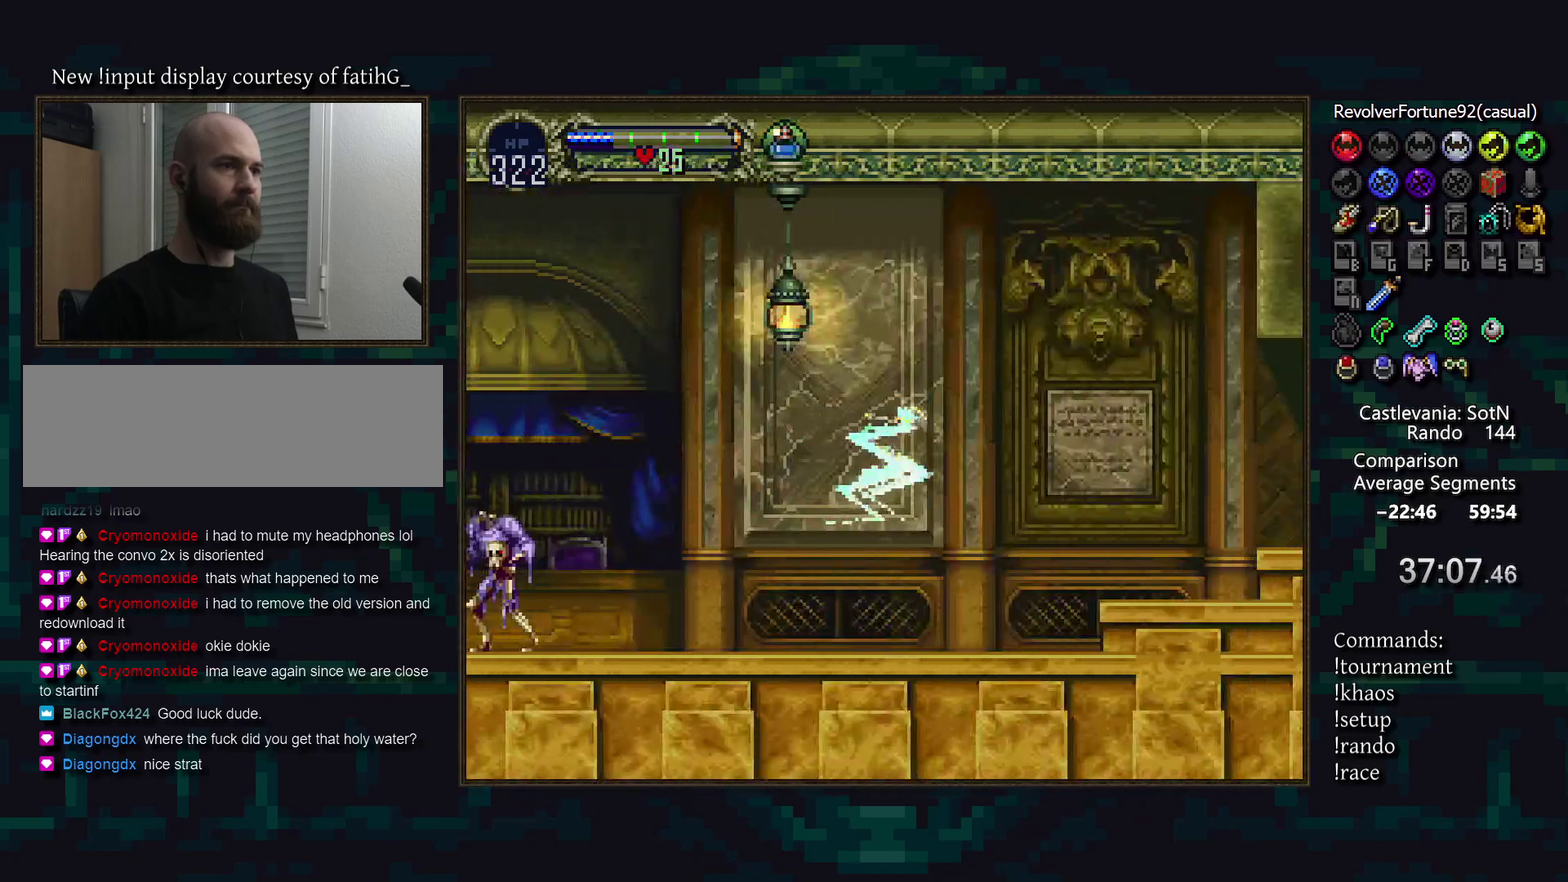
{"buttons": [], "events": []}
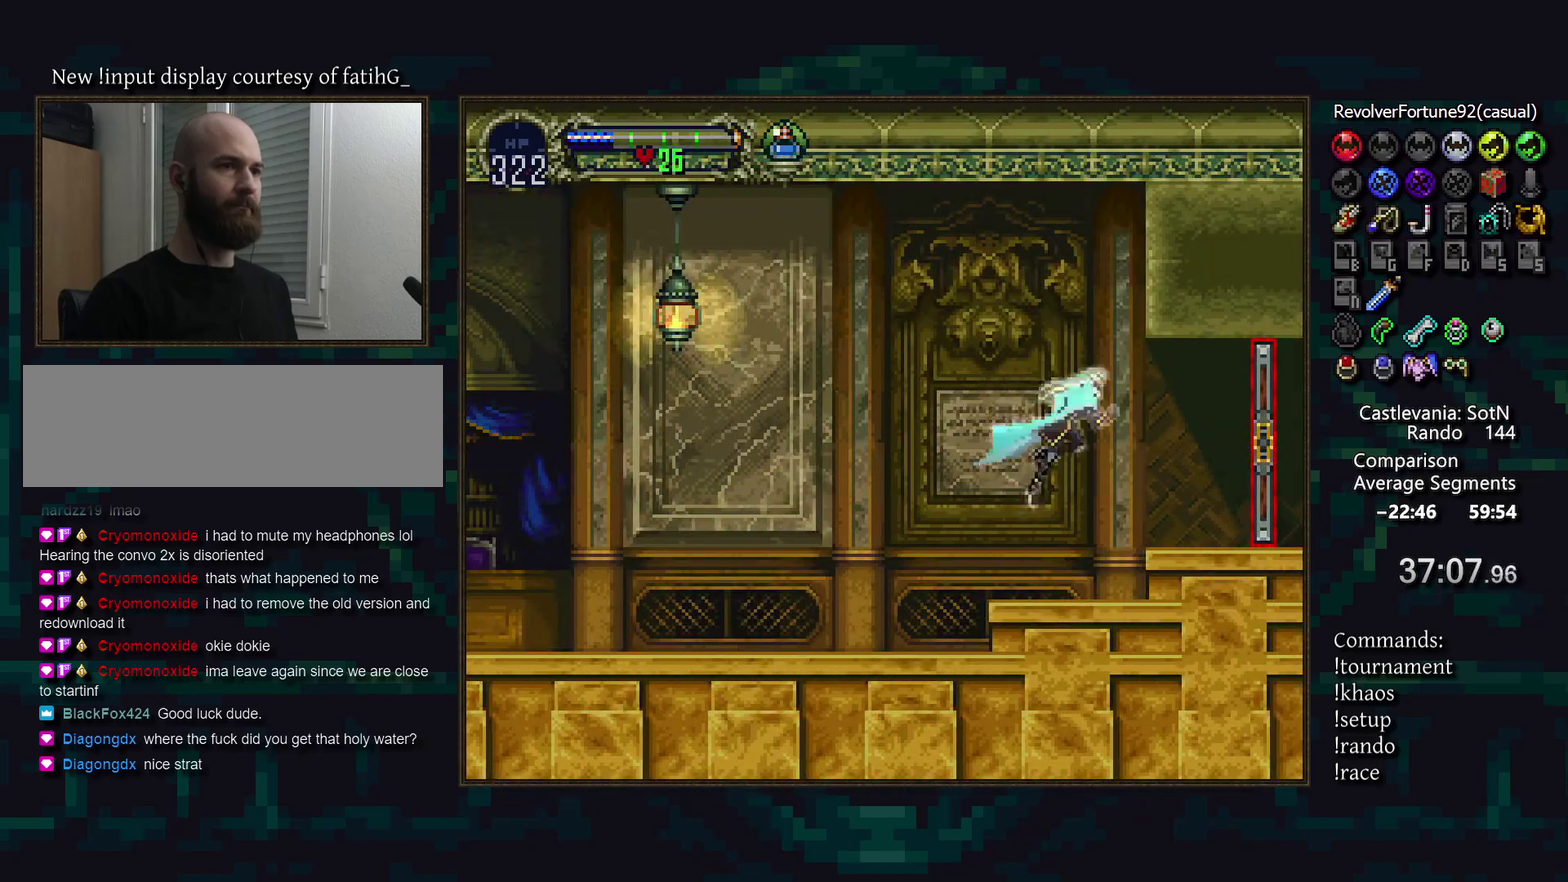
{"buttons": [], "events": [[17, "CROSS", "down"], [83, "CROSS", "up"], [183, "CROSS", "down"], [267, "CIRCLE", "down"], [300, "CROSS", "up"], [333, "CIRCLE", "up"]]}
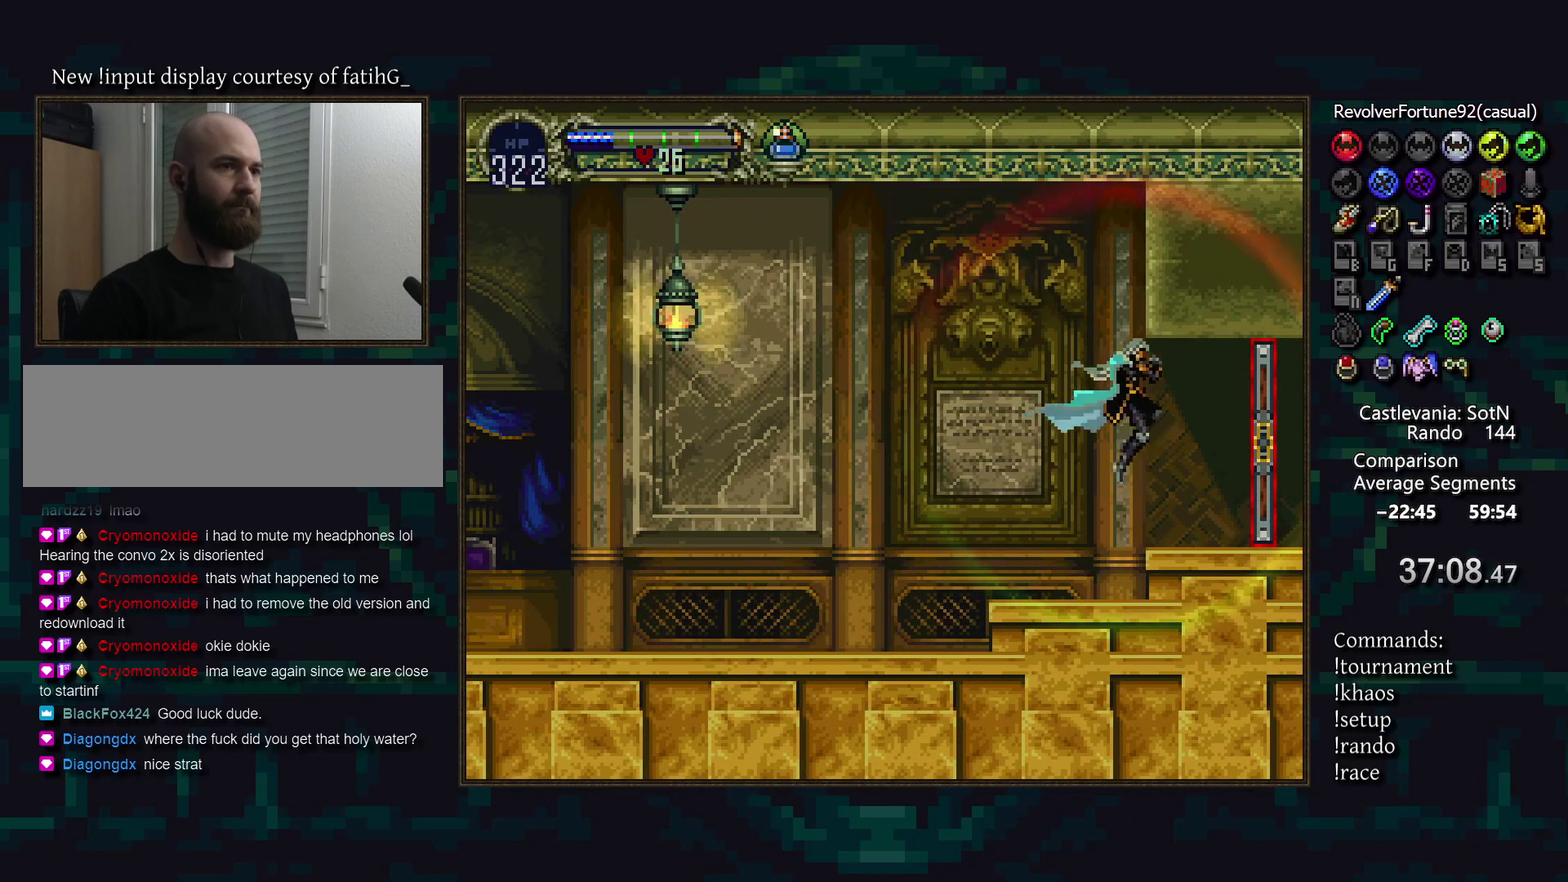
{"buttons": [], "events": []}
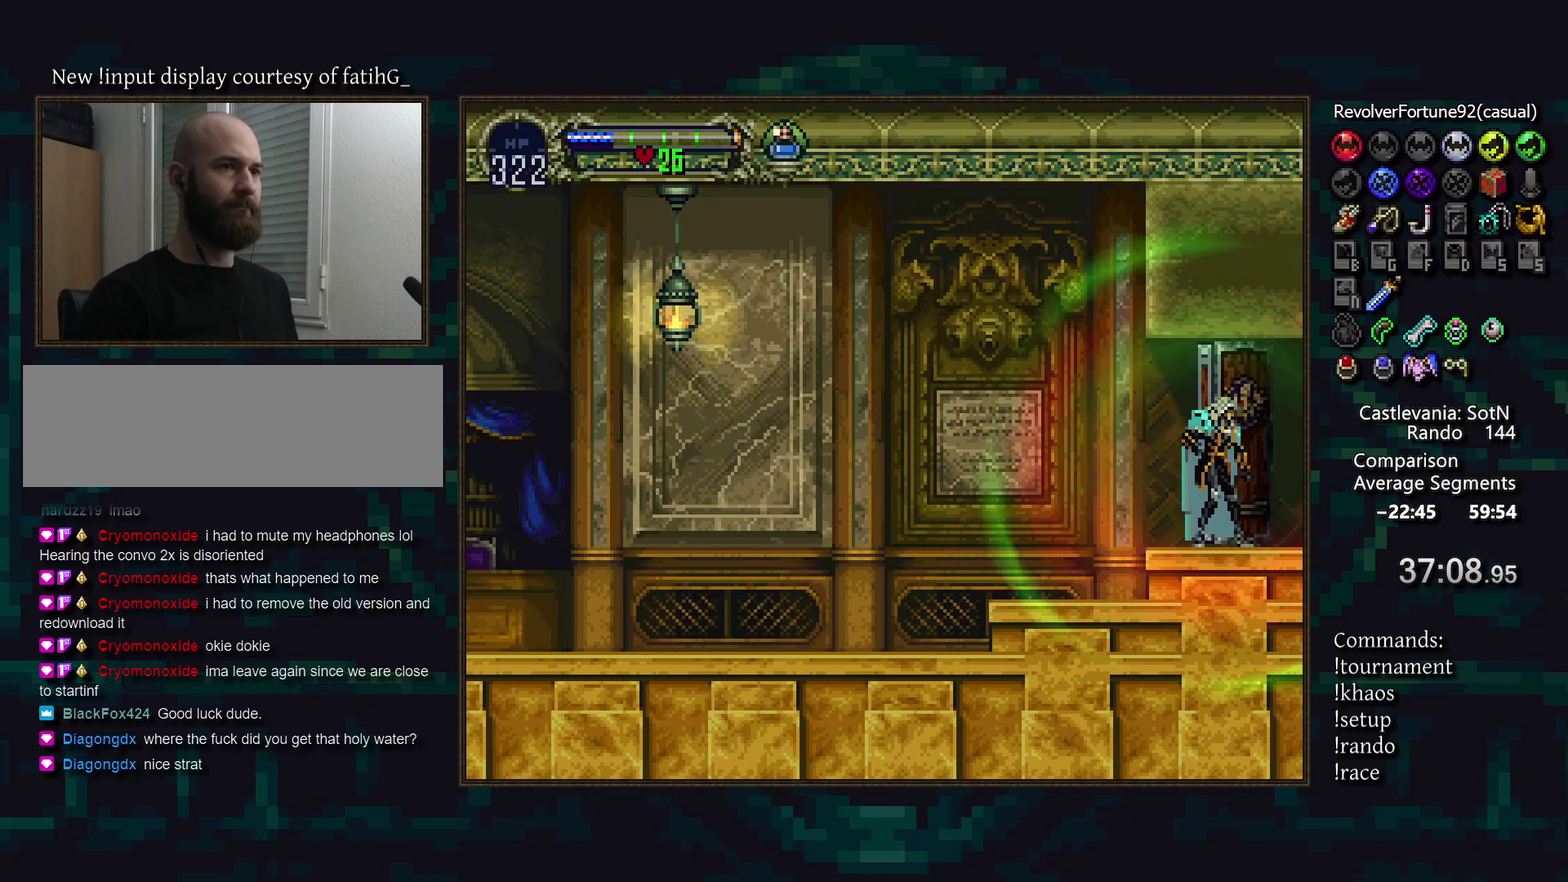
{"buttons": [], "events": []}
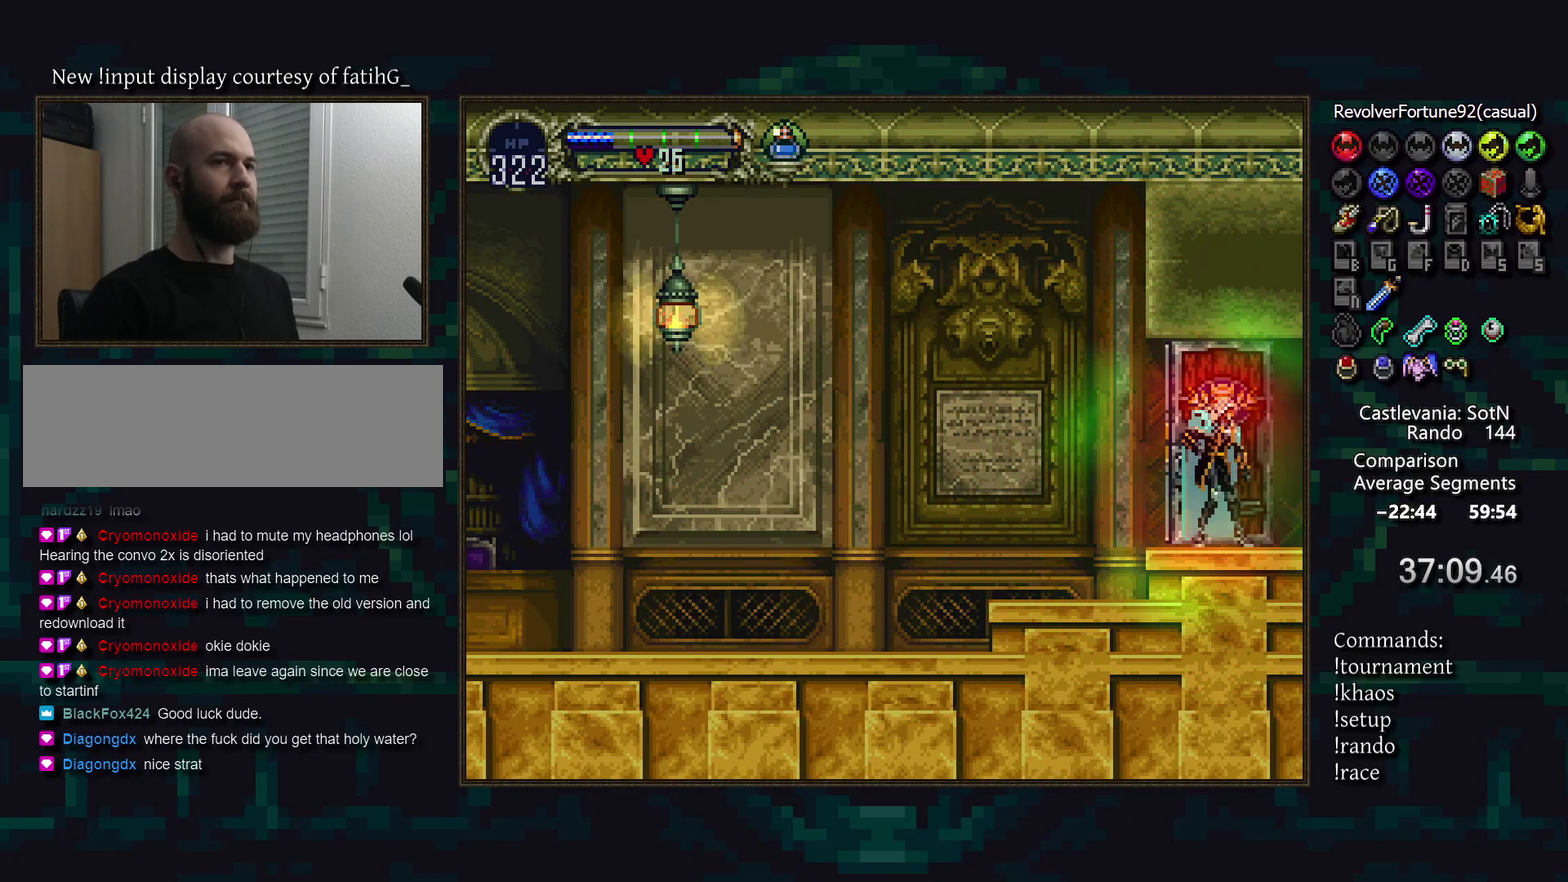
{"buttons": [], "events": []}
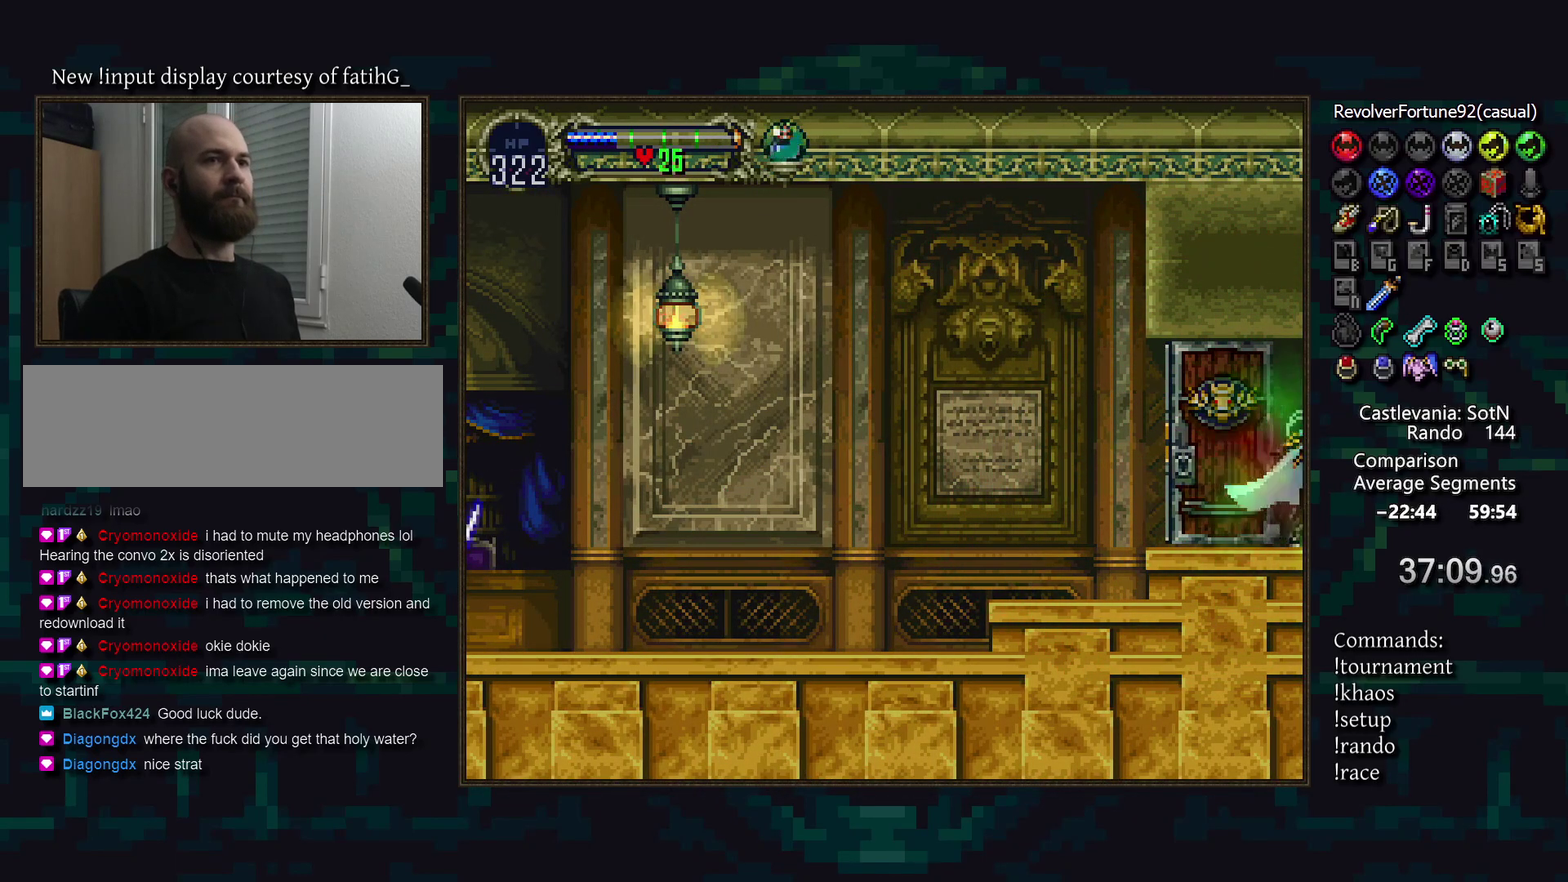
{"buttons": [], "events": []}
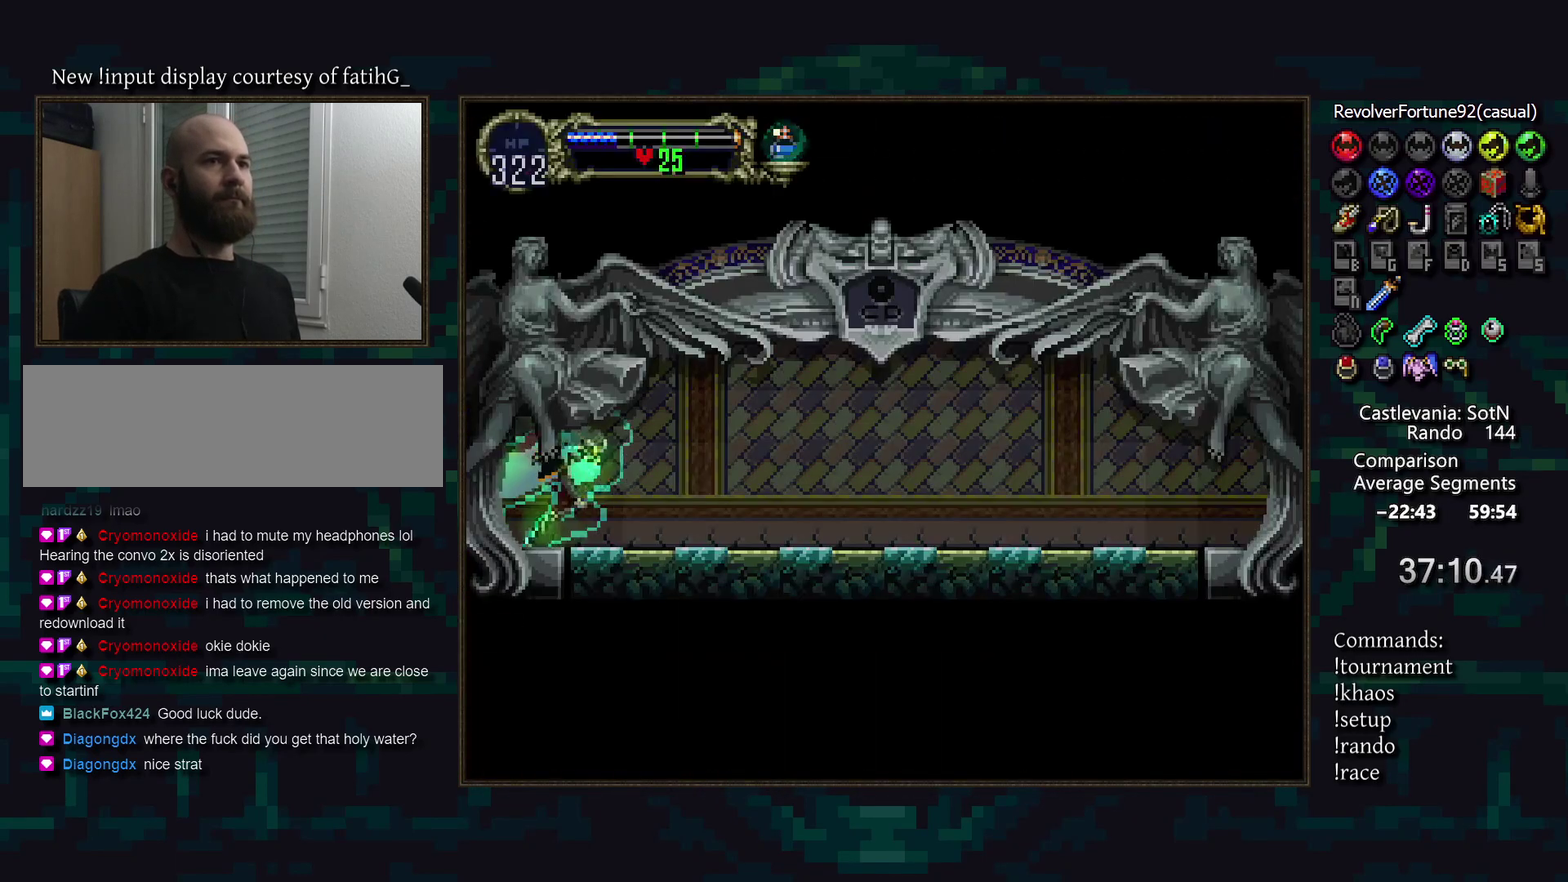
{"buttons": ["TRIANGLE"], "events": [[200, "TRIANGLE", "down"], [267, "TRIANGLE", "up"], [450, "TRIANGLE", "down"]]}
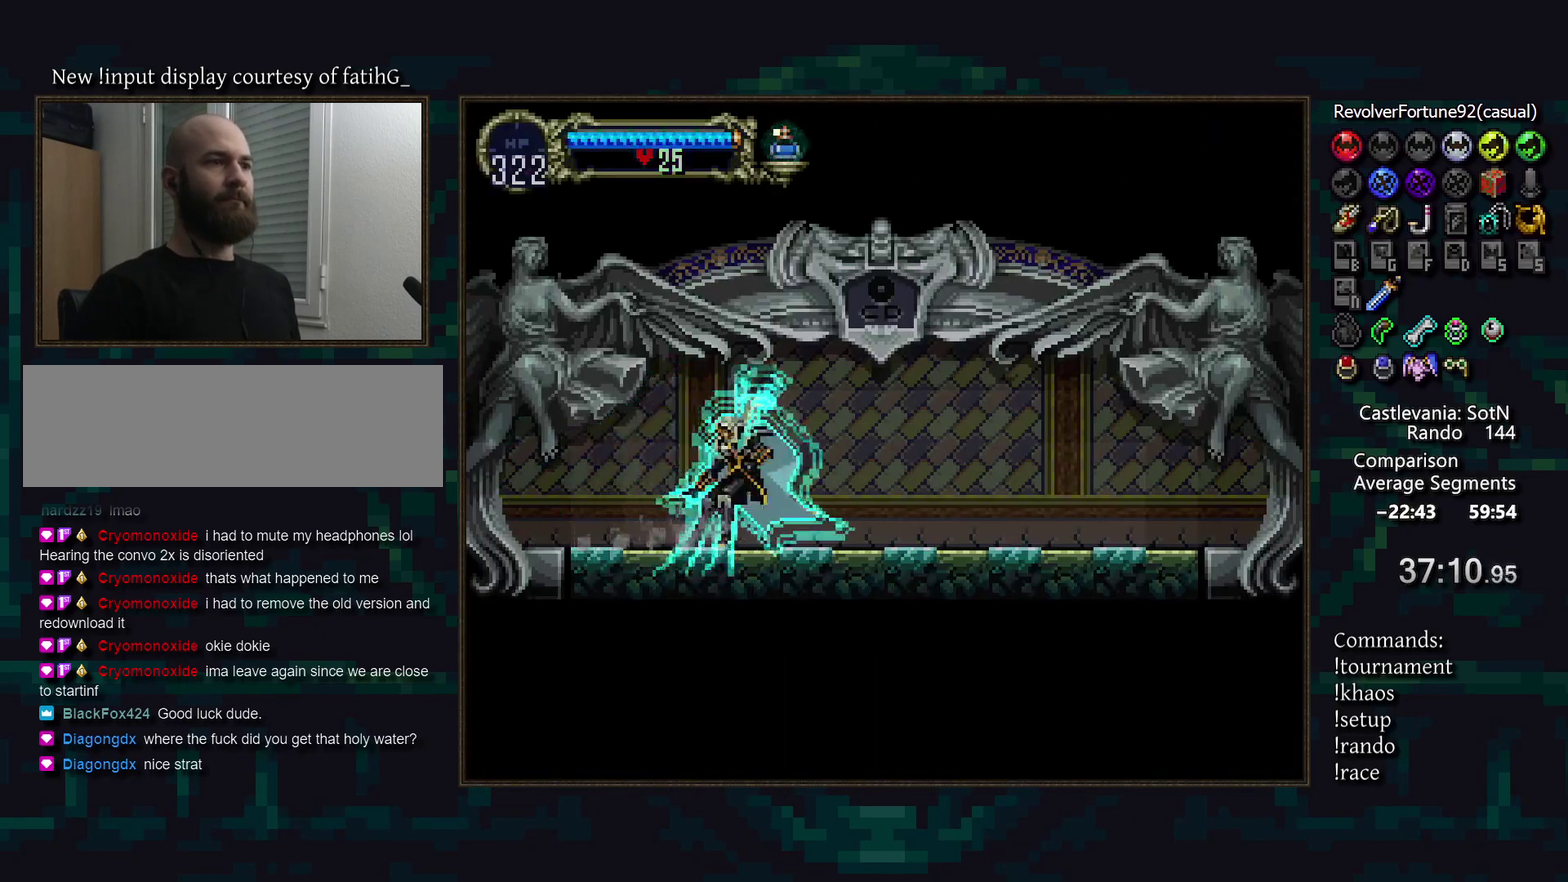
{"buttons": [], "events": [[33, "TRIANGLE", "up"], [200, "TRIANGLE", "down"], [233, "R1", "down"], [267, "TRIANGLE", "up"], [317, "R1", "up"]]}
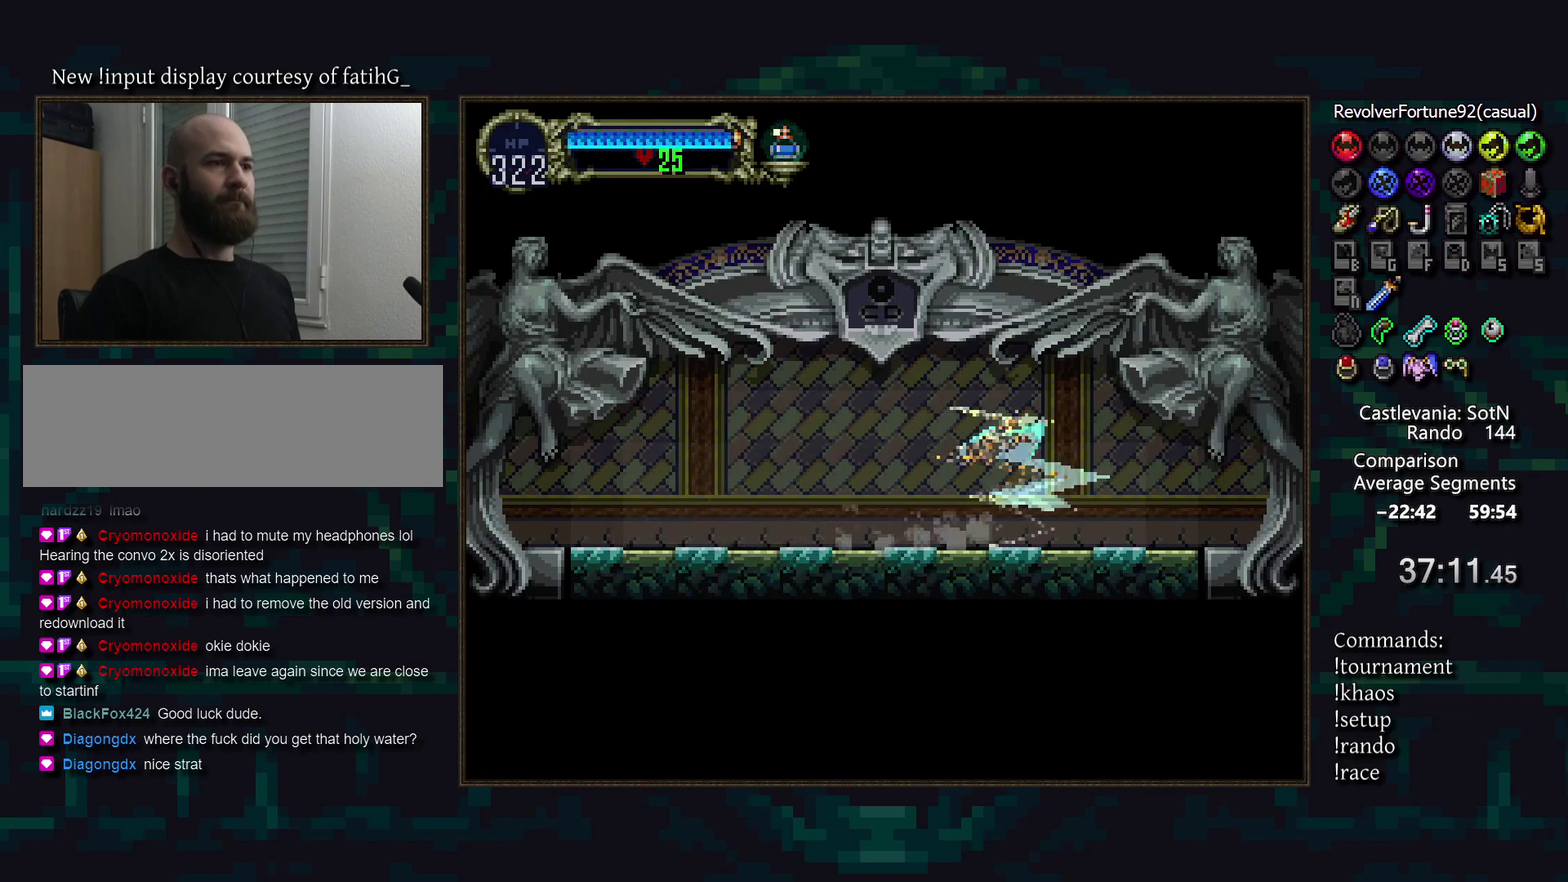
{"buttons": [], "events": []}
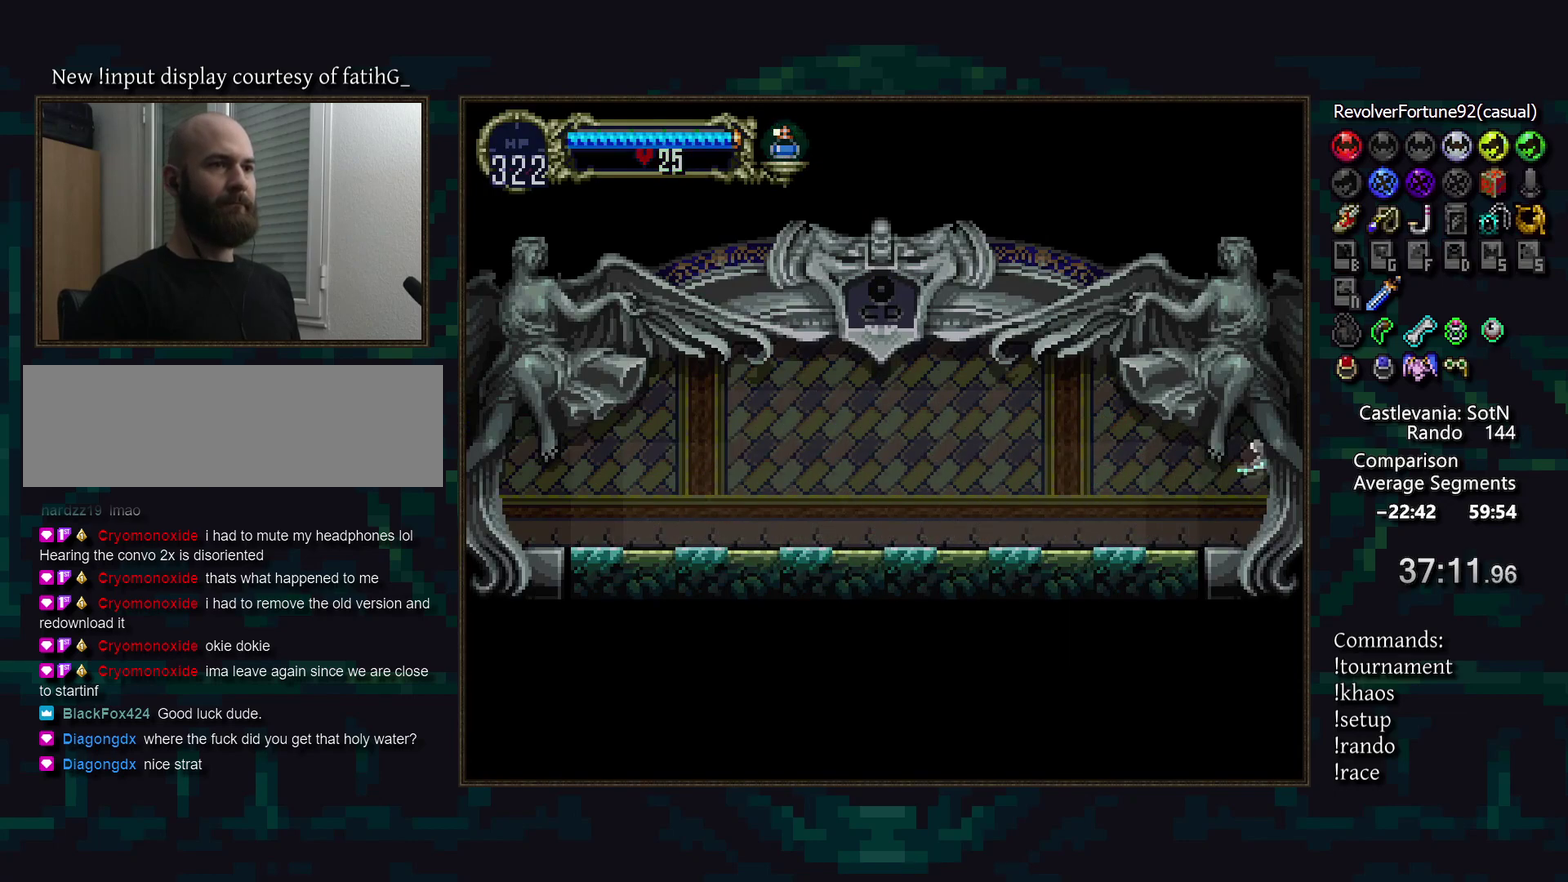
{"buttons": [], "events": []}
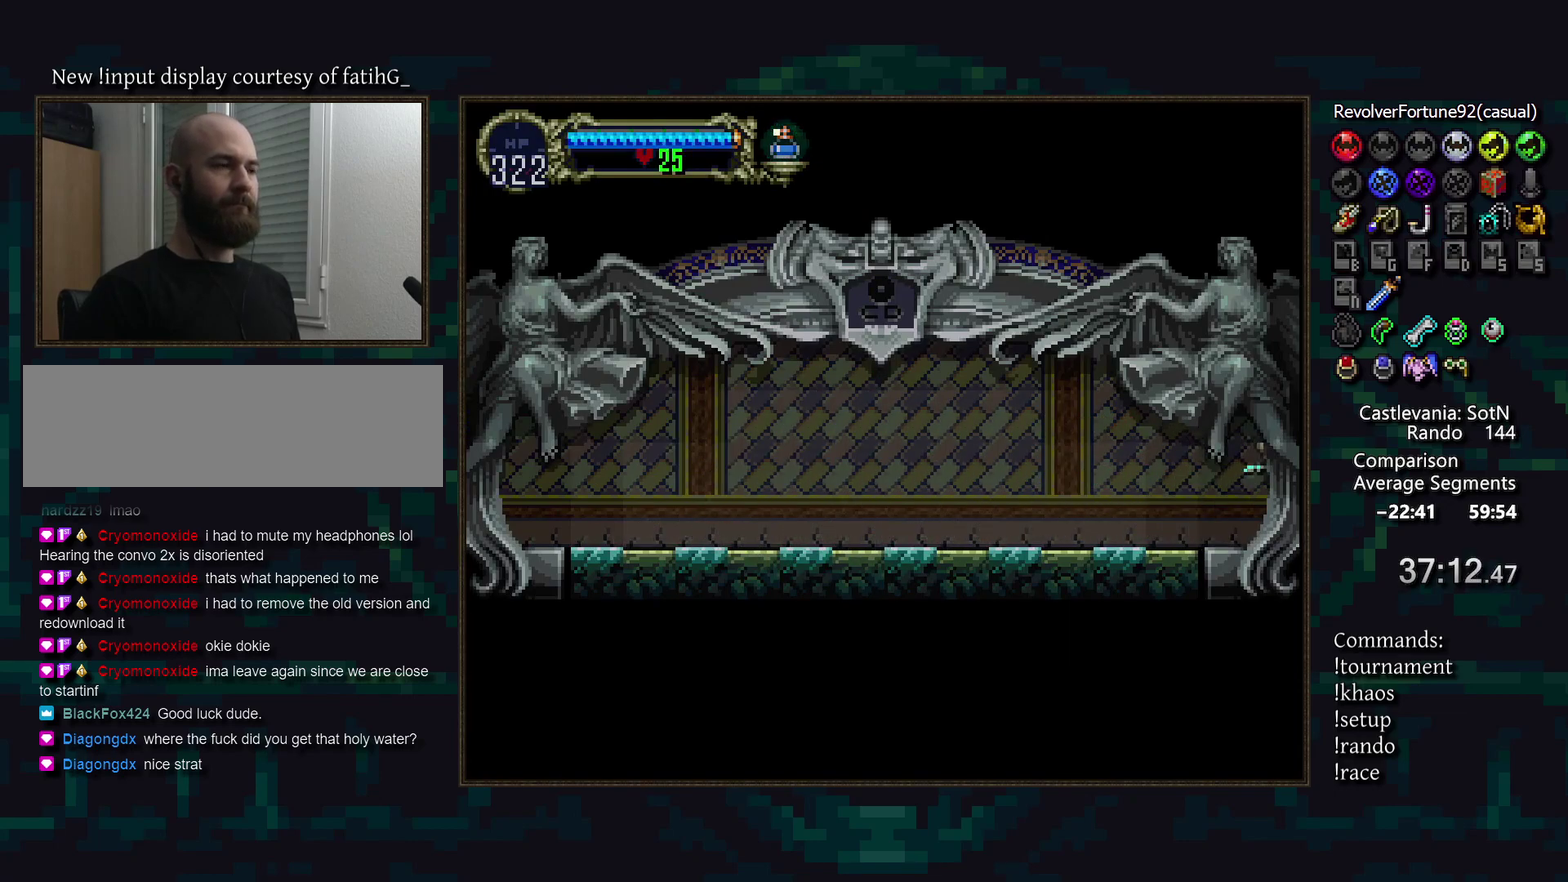
{"buttons": [], "events": []}
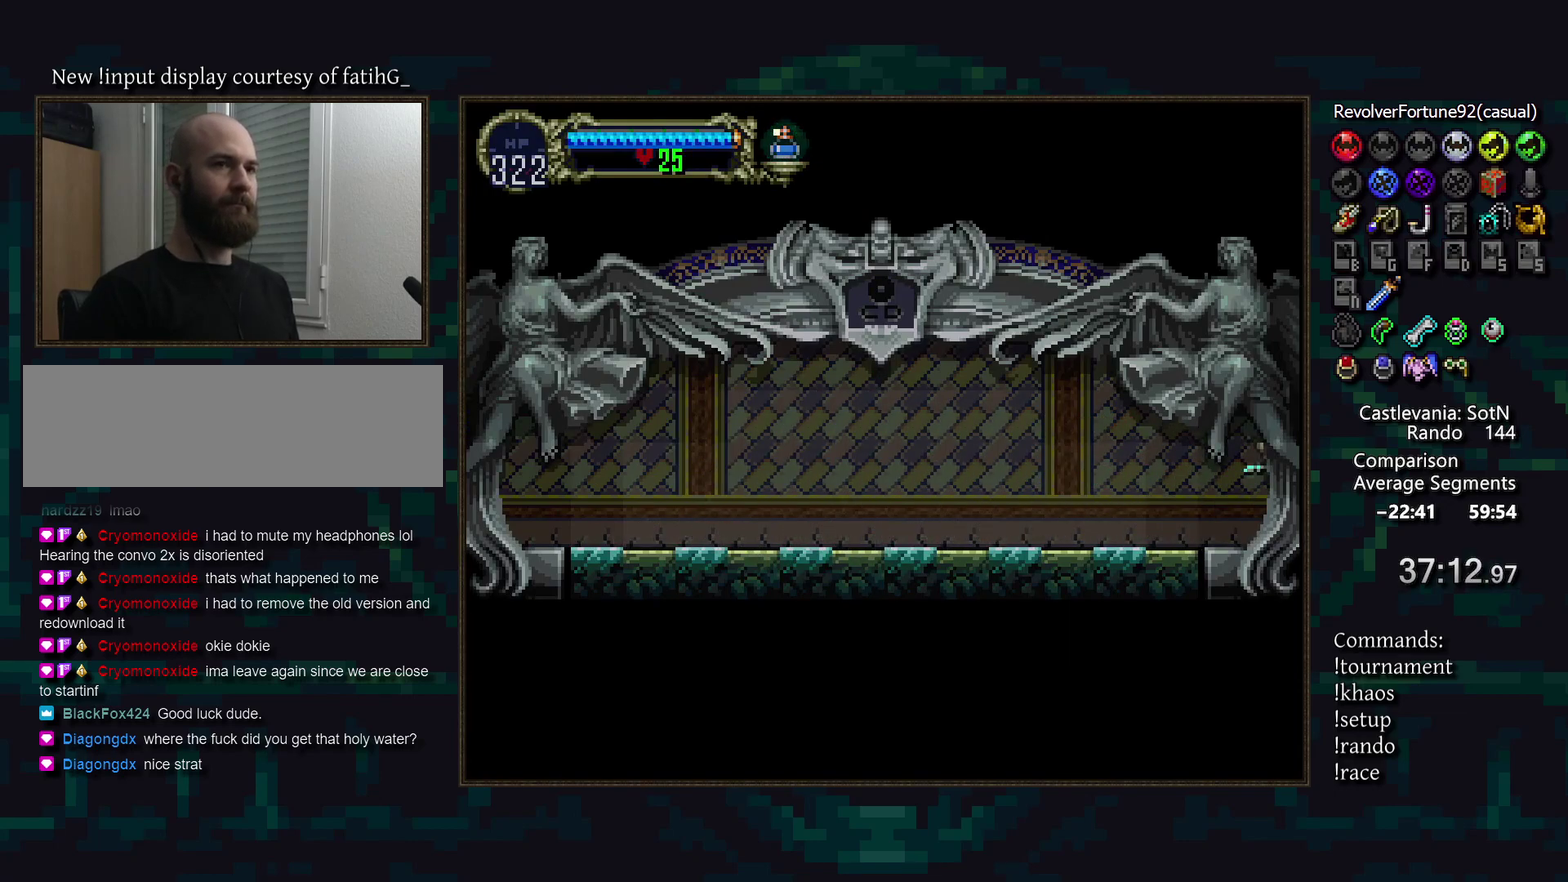
{"buttons": [], "events": []}
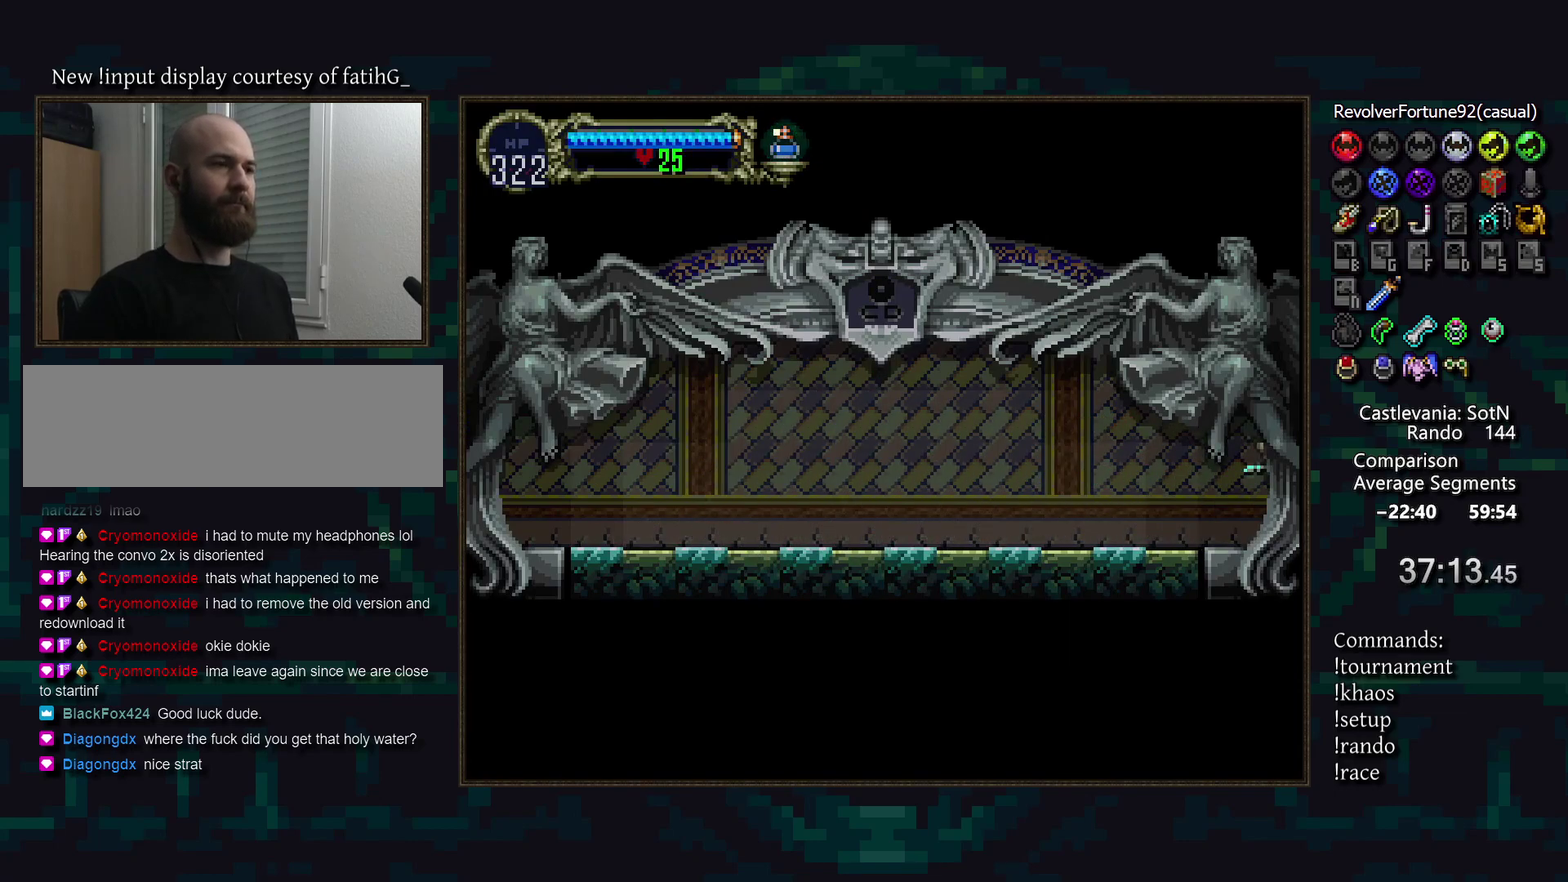
{"buttons": [], "events": []}
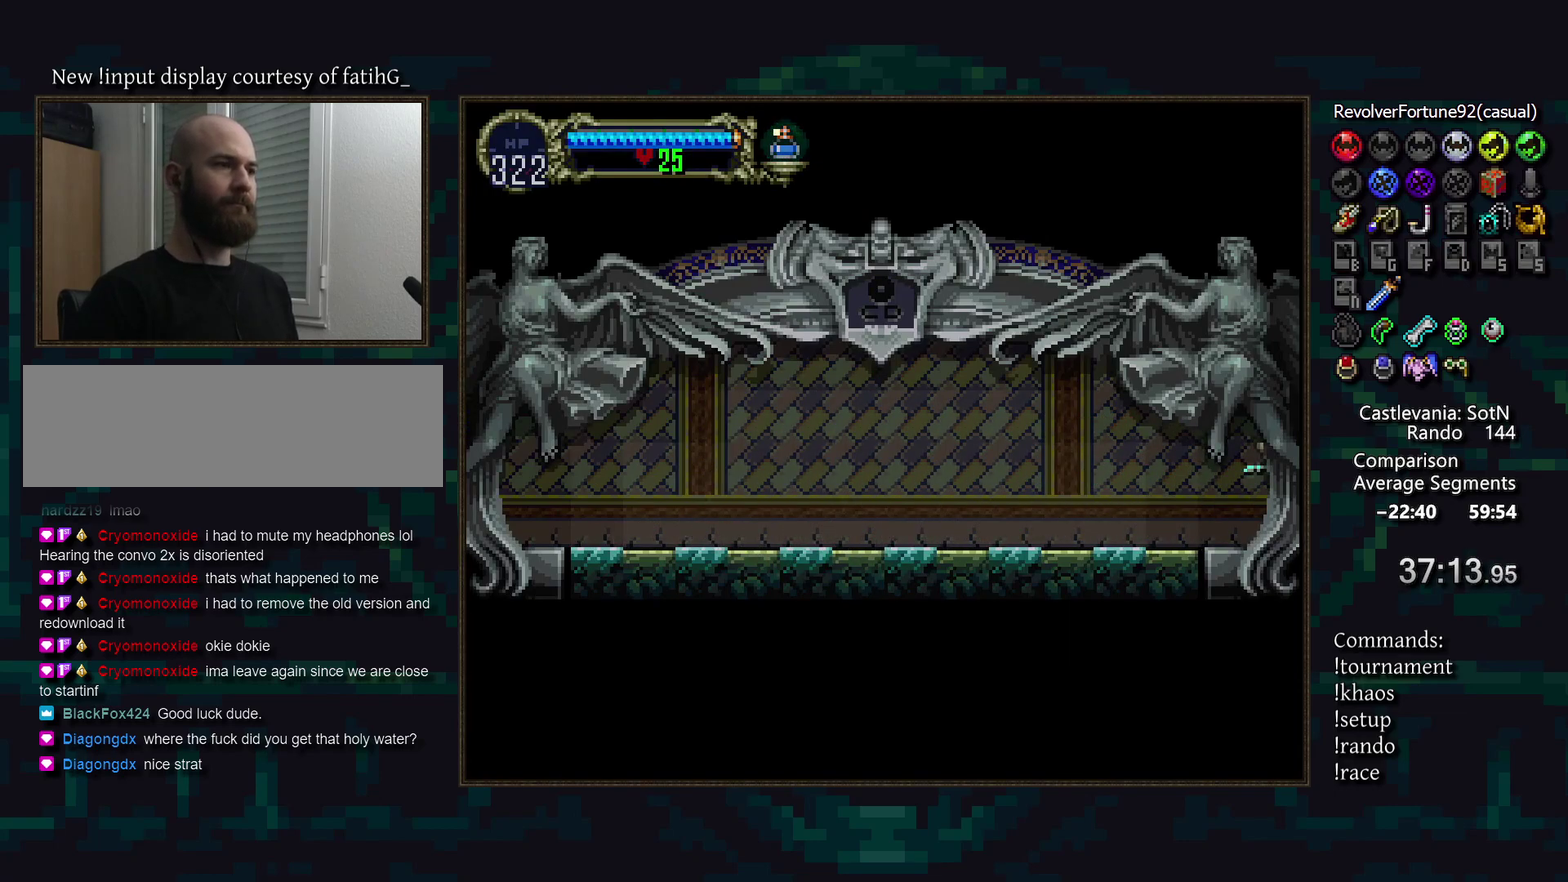
{"buttons": [], "events": []}
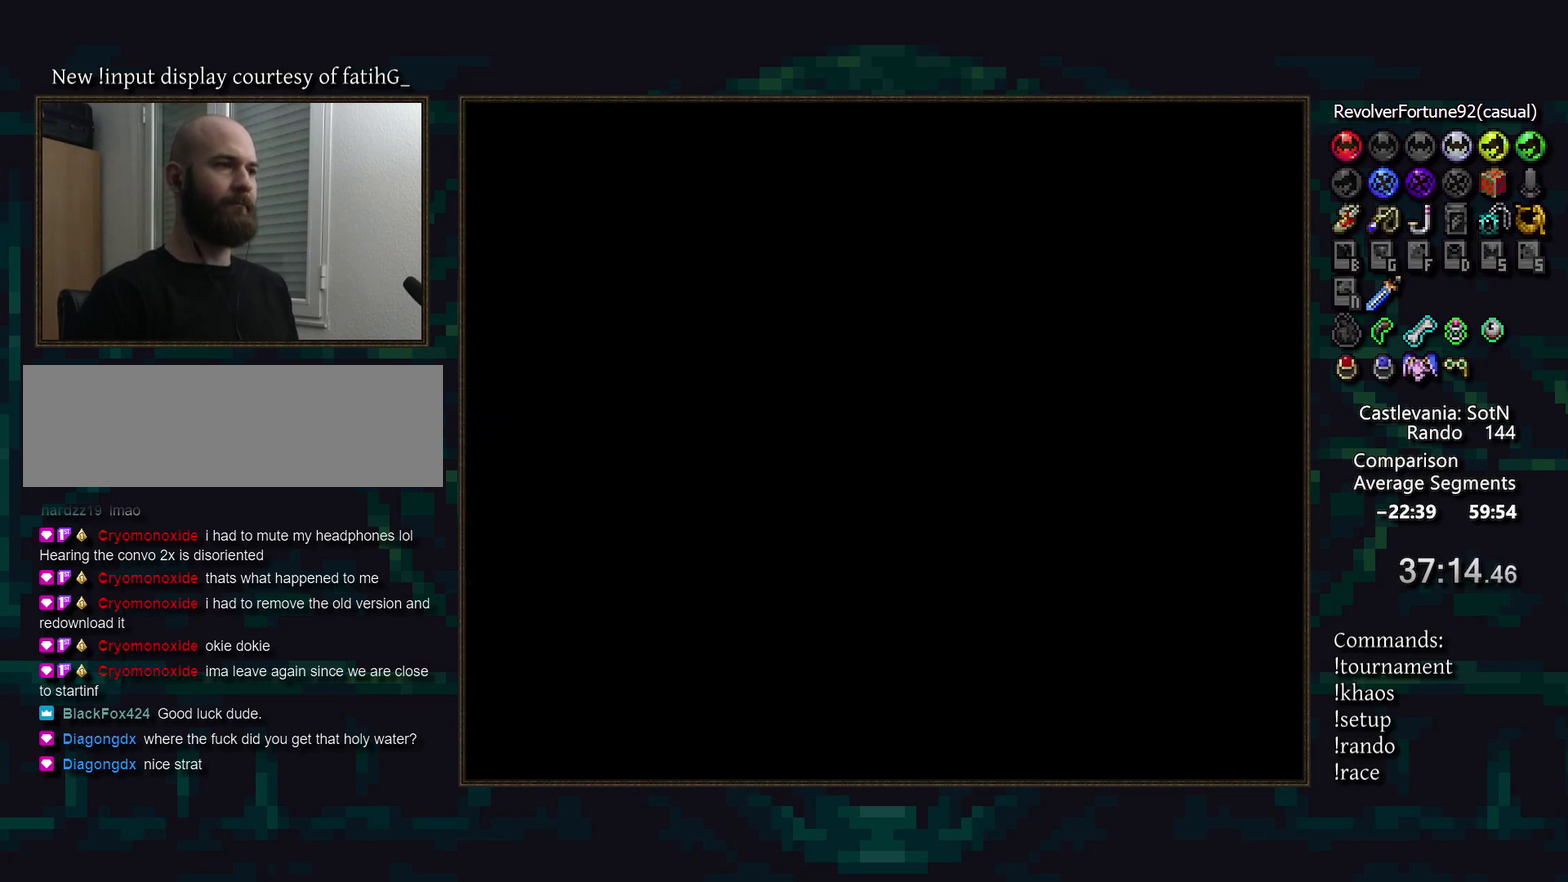
{"buttons": [], "events": []}
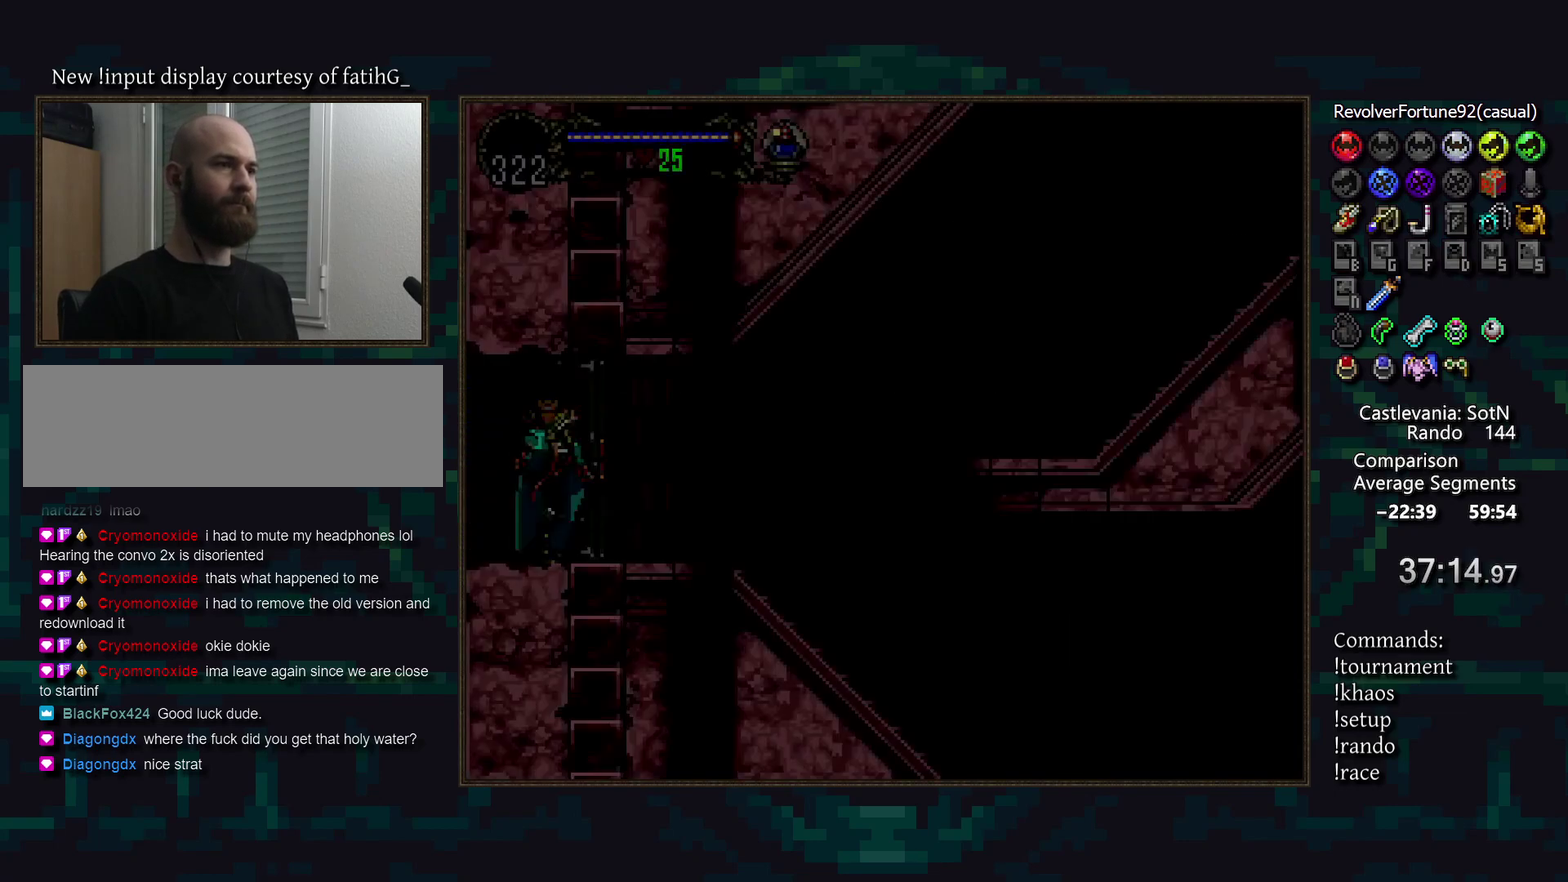
{"buttons": [], "events": []}
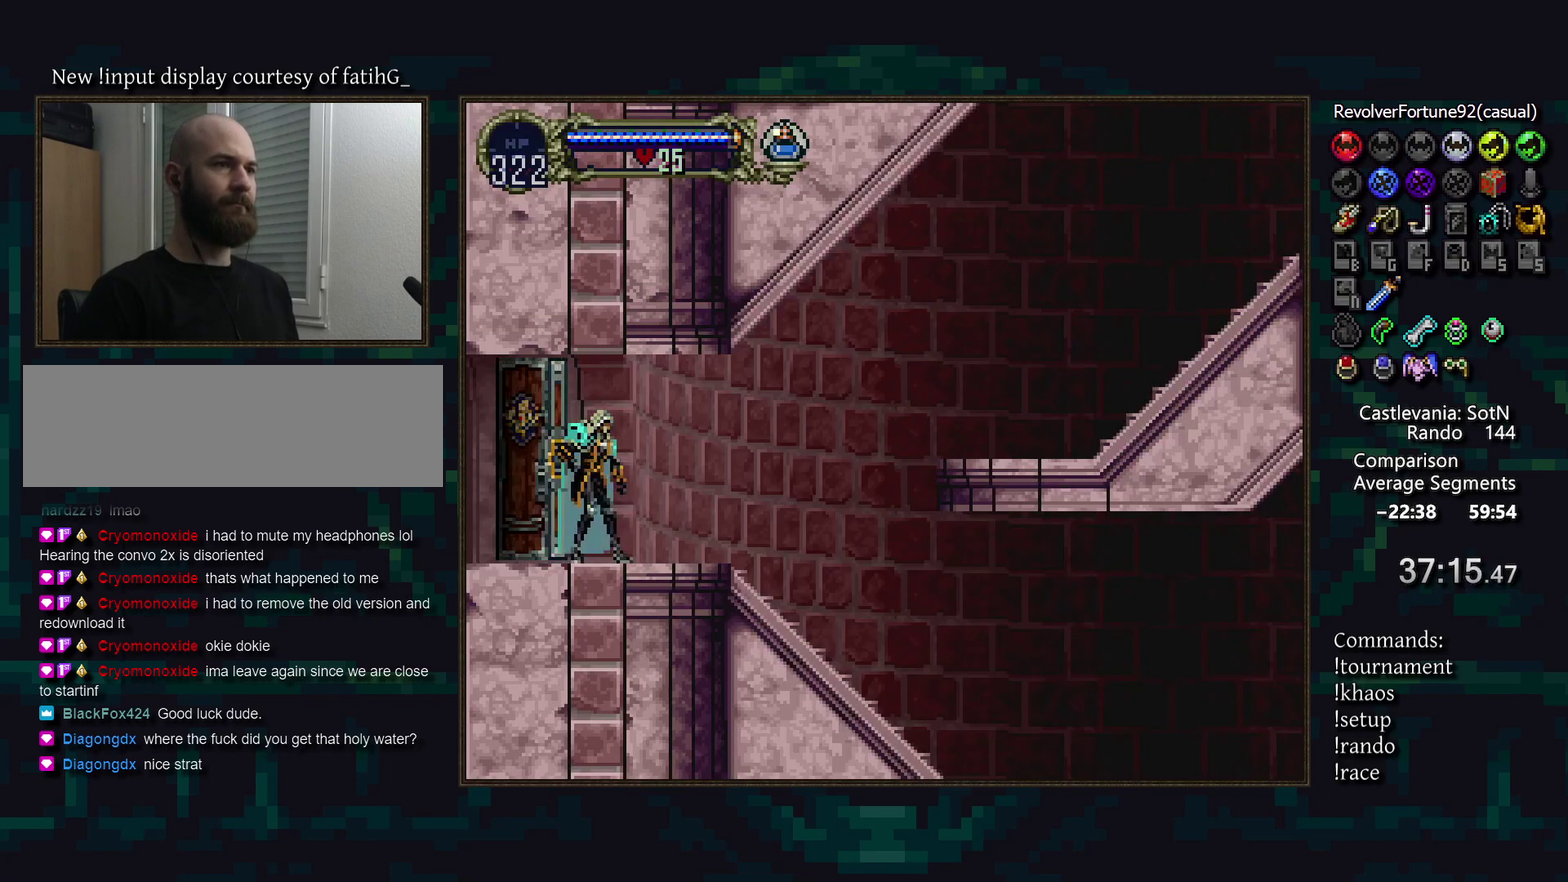
{"buttons": [], "events": [[233, "L1", "down"], [283, "R1", "down"], [317, "L1", "up"], [367, "R1", "up"]]}
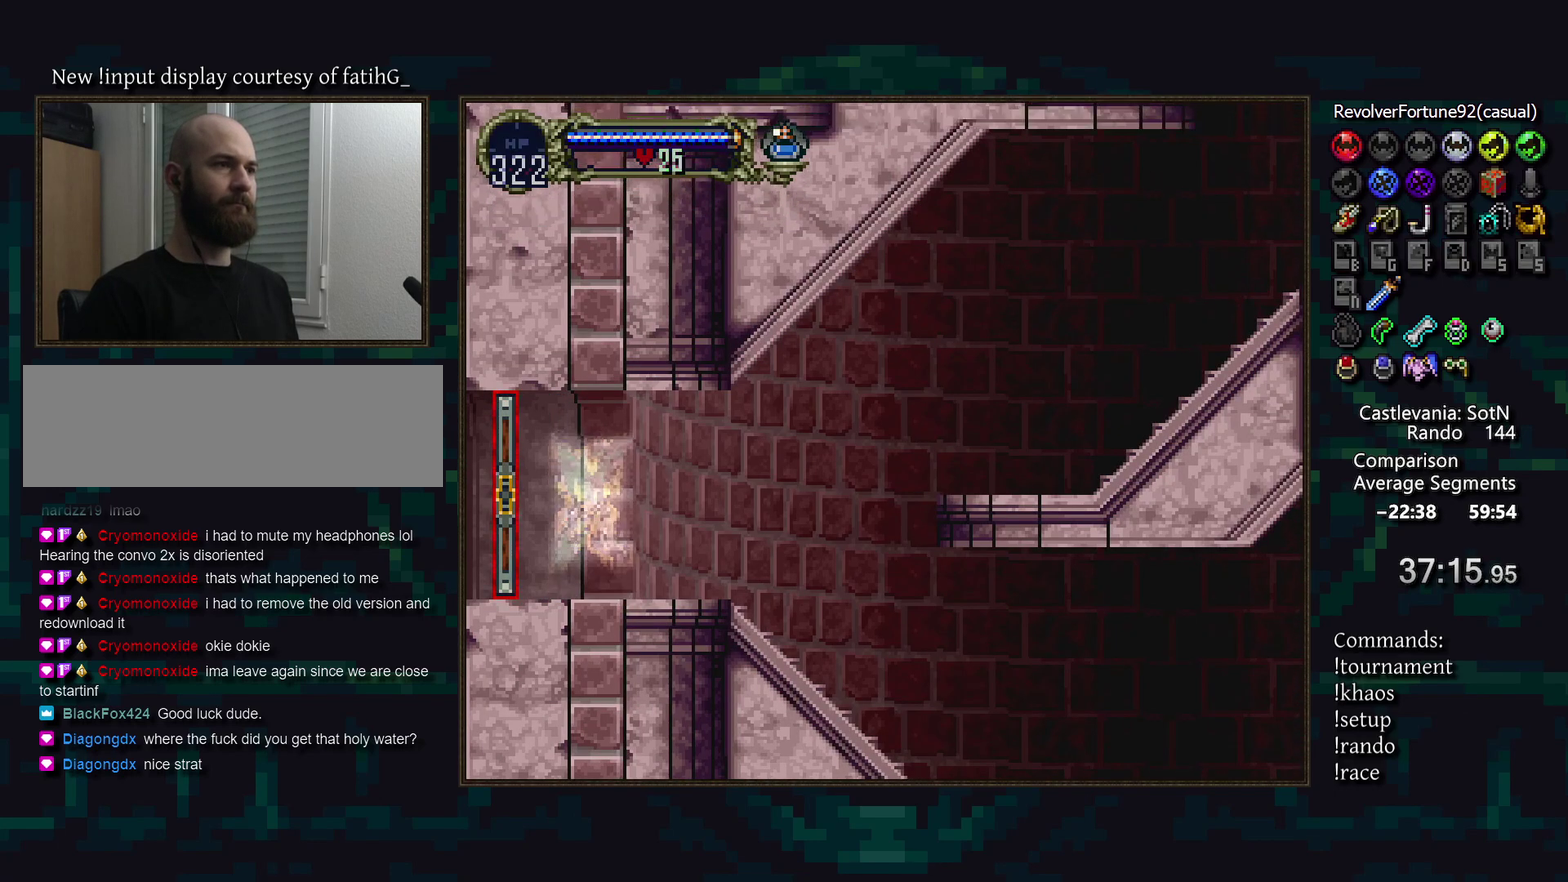
{"buttons": ["CROSS"], "events": [[233, "CROSS", "down"], [400, "DPAD_DOWN", "down"], [483, "DPAD_DOWN", "up"]]}
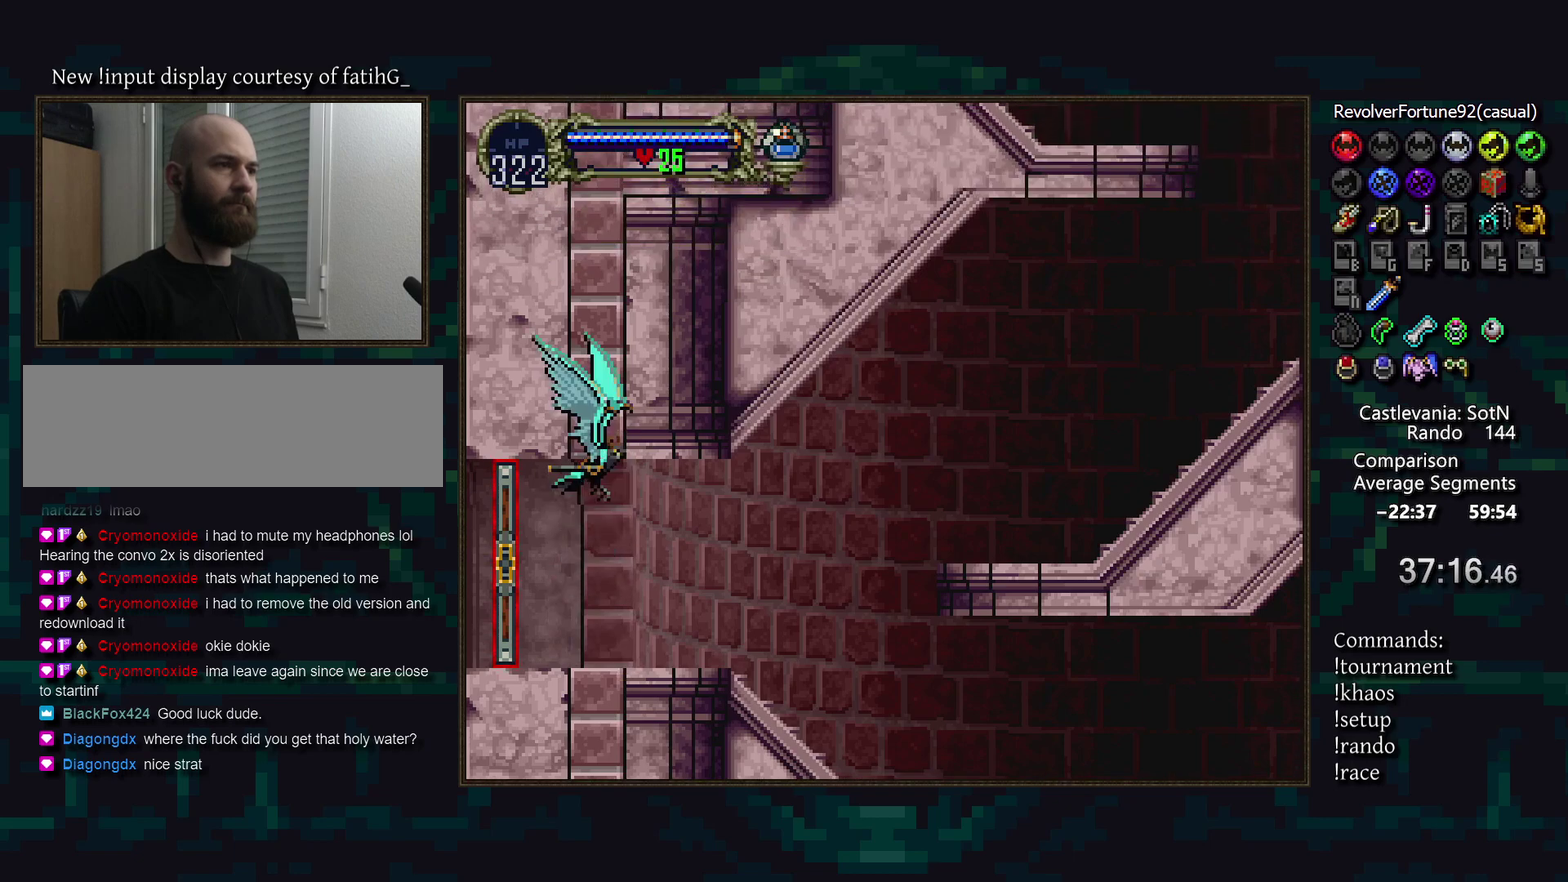
{"buttons": [], "events": [[83, "CROSS", "up"]]}
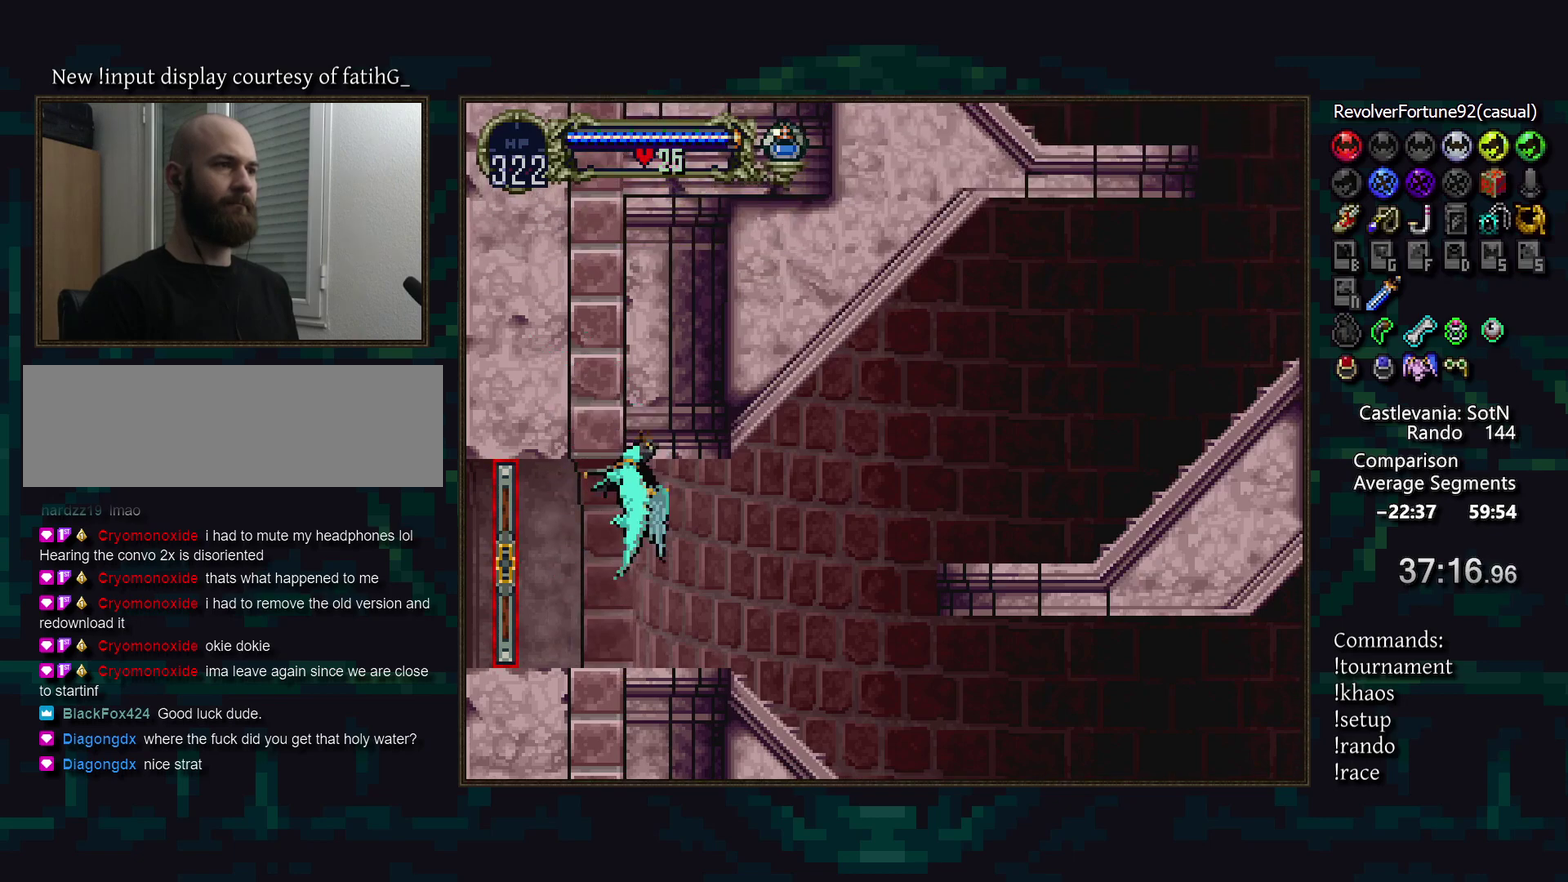
{"buttons": [], "events": [[17, "CROSS", "down"], [100, "DPAD_LEFT", "down"], [250, "DPAD_LEFT", "up"], [483, "CROSS", "up"]]}
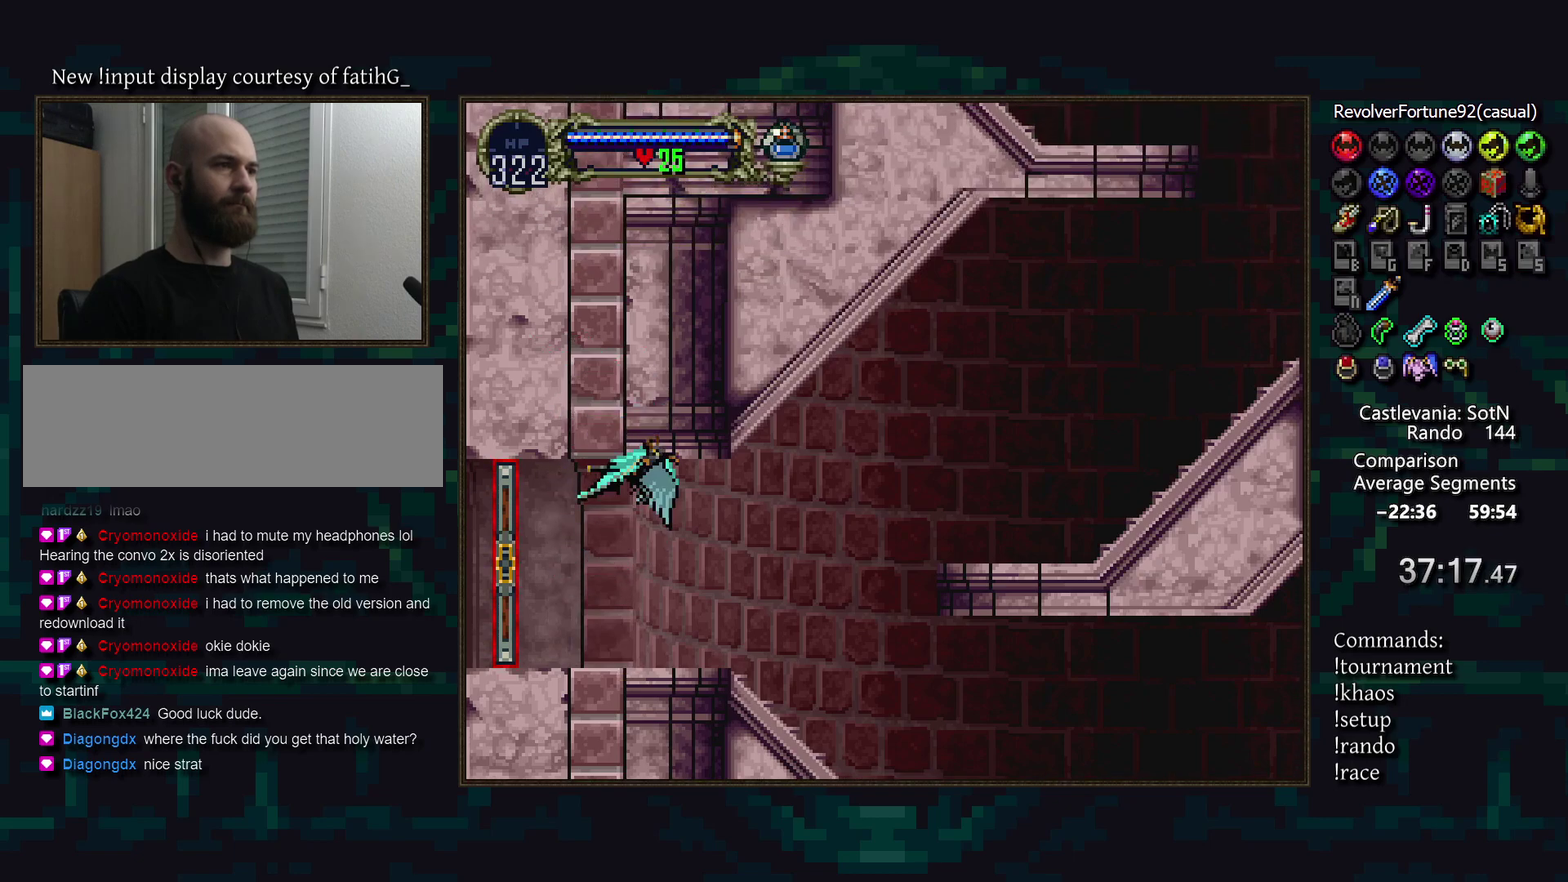
{"buttons": ["CROSS"], "events": [[367, "CROSS", "down"]]}
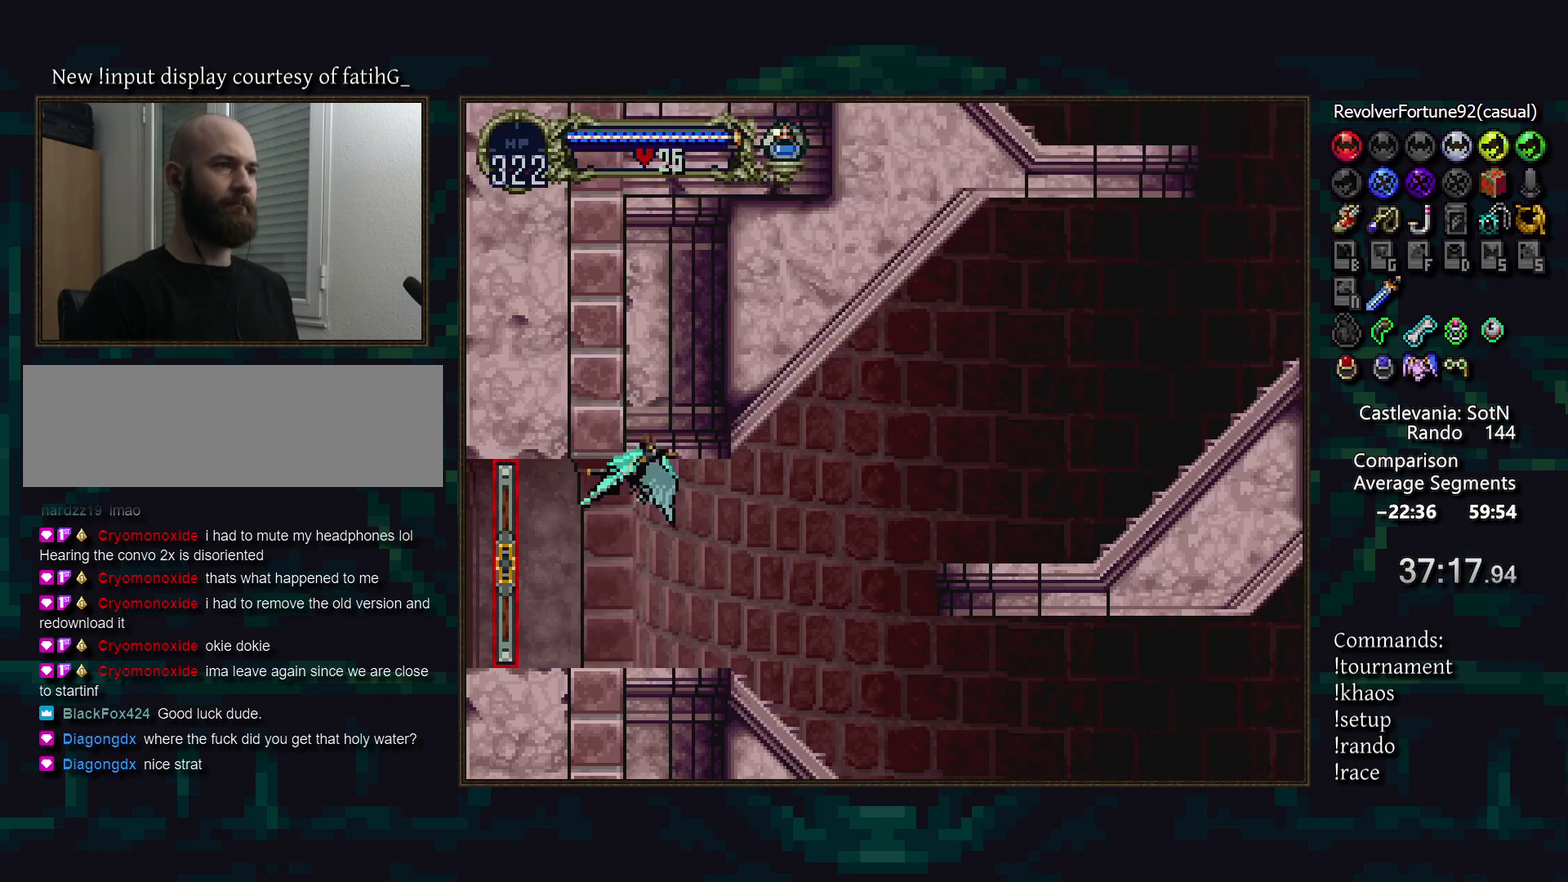
{"buttons": [], "events": [[67, "DPAD_DOWN", "down"], [183, "DPAD_DOWN", "up"], [233, "CROSS", "up"]]}
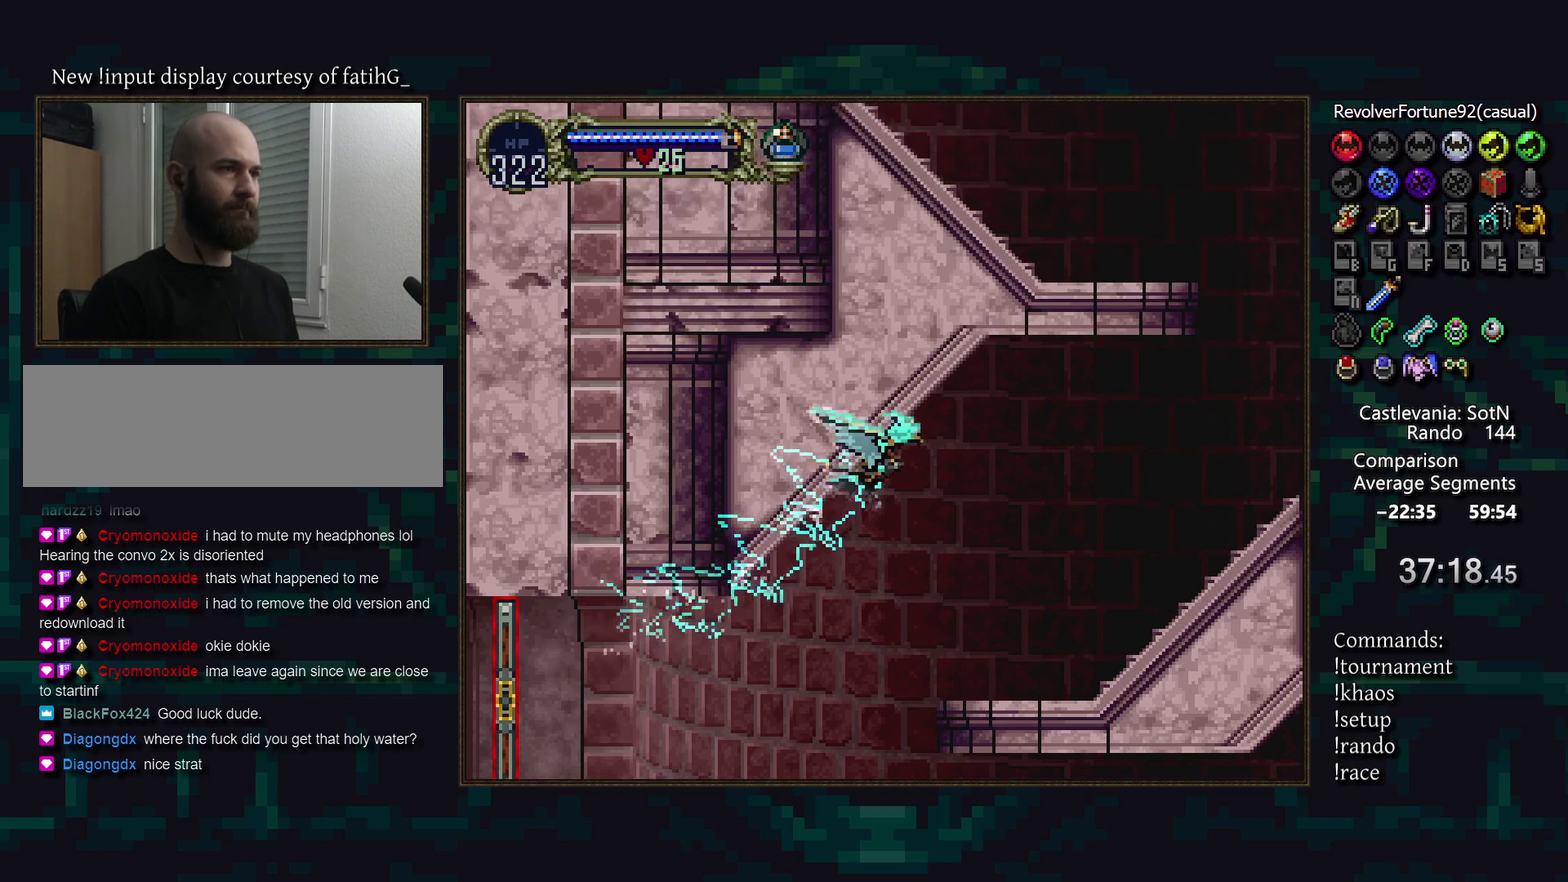
{"buttons": [], "events": [[183, "R1", "down"], [250, "R1", "up"]]}